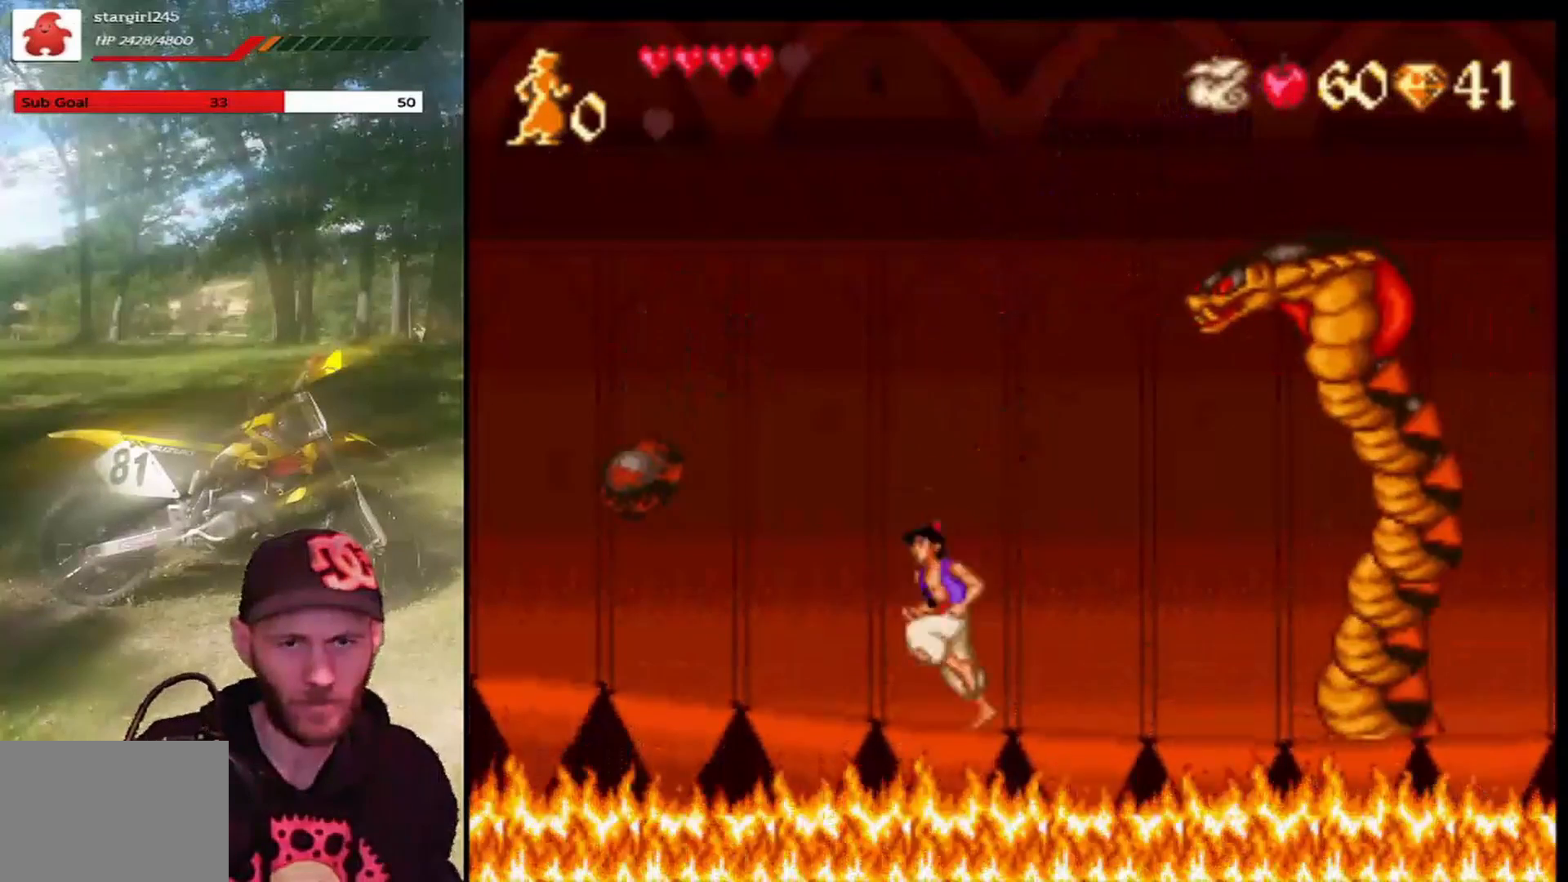
Gameplay with a controller (PlayStation layout); each line is a JSON object with the inputs held at the frame after it. "events" lists button and stick changes between this image and that frame as [ms after this image, input, new state], when the widget could be followed in between. Not read: right_stick.
{"buttons": ["DPAD_LEFT"], "left_stick": "center", "events": [[201, "DPAD_LEFT", "up"], [301, "DPAD_RIGHT", "down"], [401, "CROSS", "up"], [434, "DPAD_RIGHT", "up"], [501, "DPAD_LEFT", "down"]]}
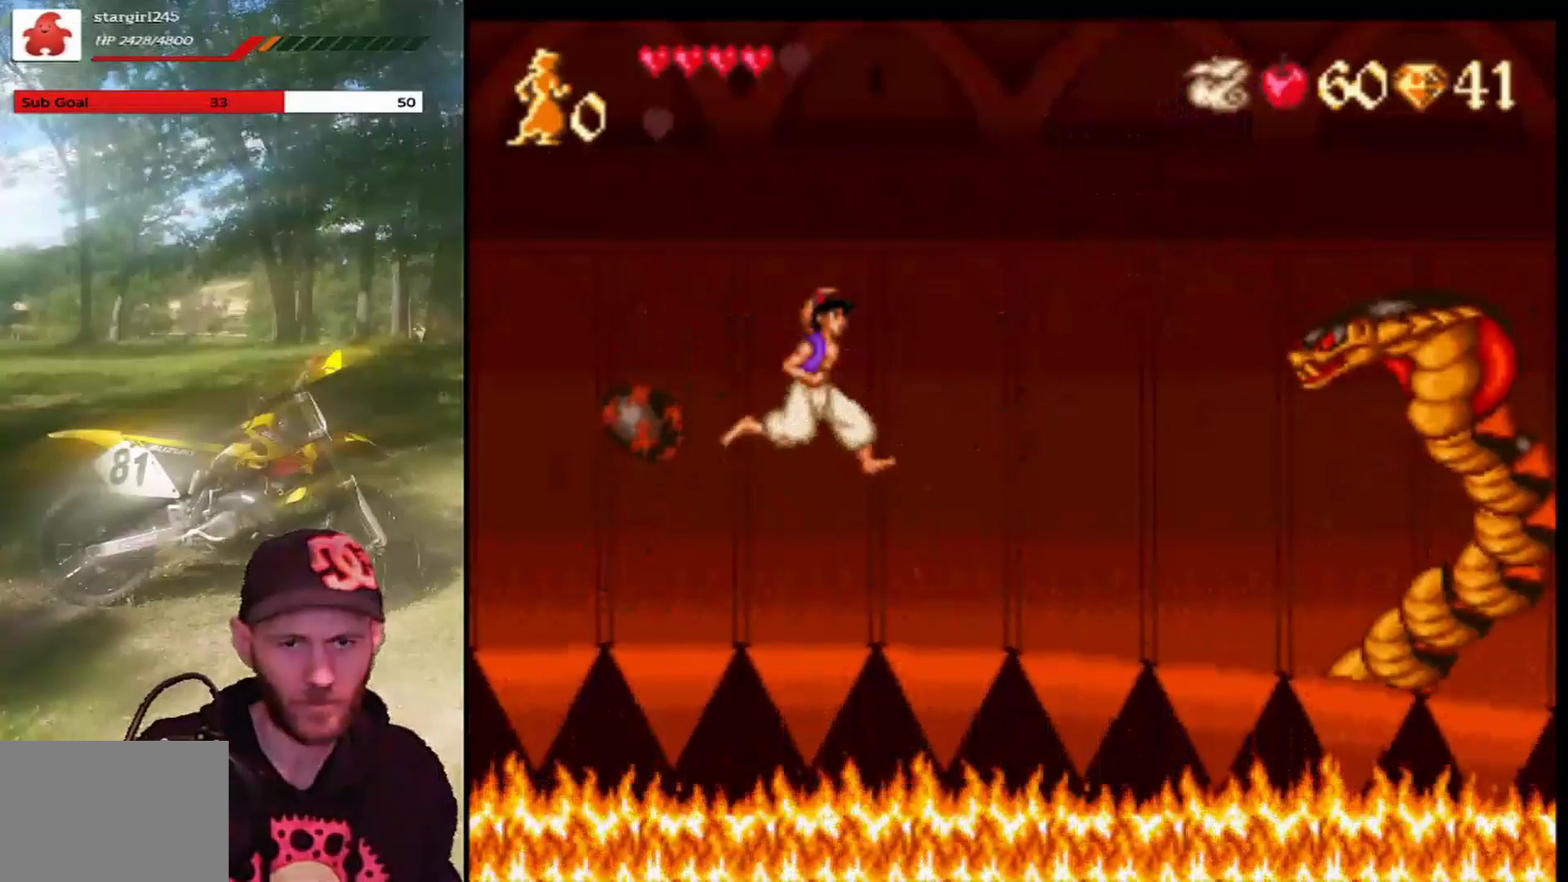
{"buttons": ["DPAD_RIGHT"], "left_stick": "center", "events": [[133, "DPAD_LEFT", "up"], [167, "DPAD_RIGHT", "down"]]}
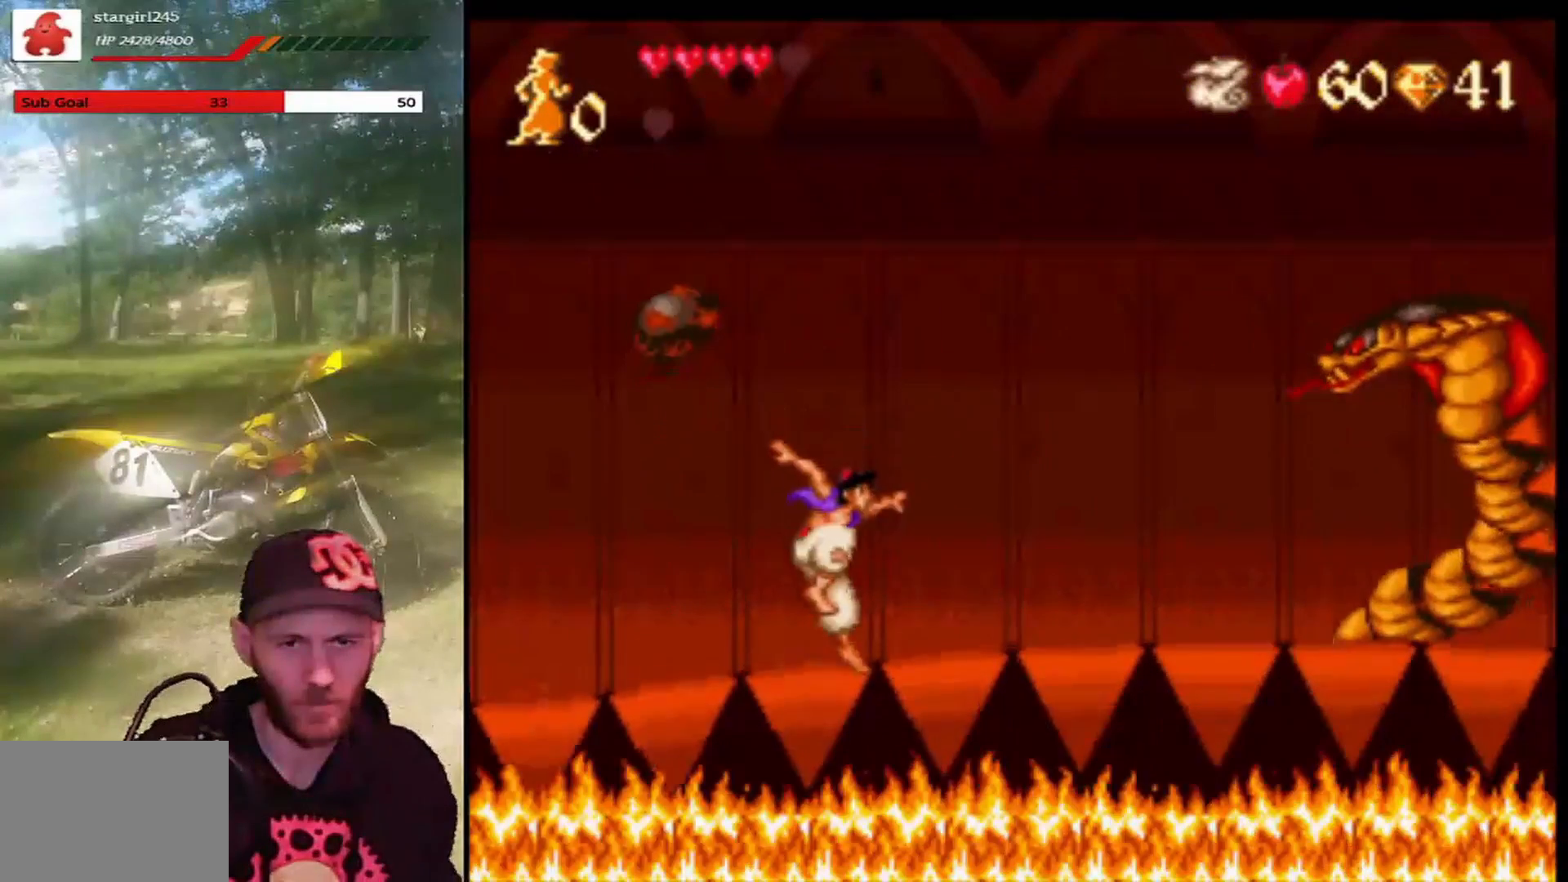
{"buttons": [], "left_stick": "center", "events": [[34, "CROSS", "down"], [67, "DPAD_RIGHT", "up"], [501, "CROSS", "up"]]}
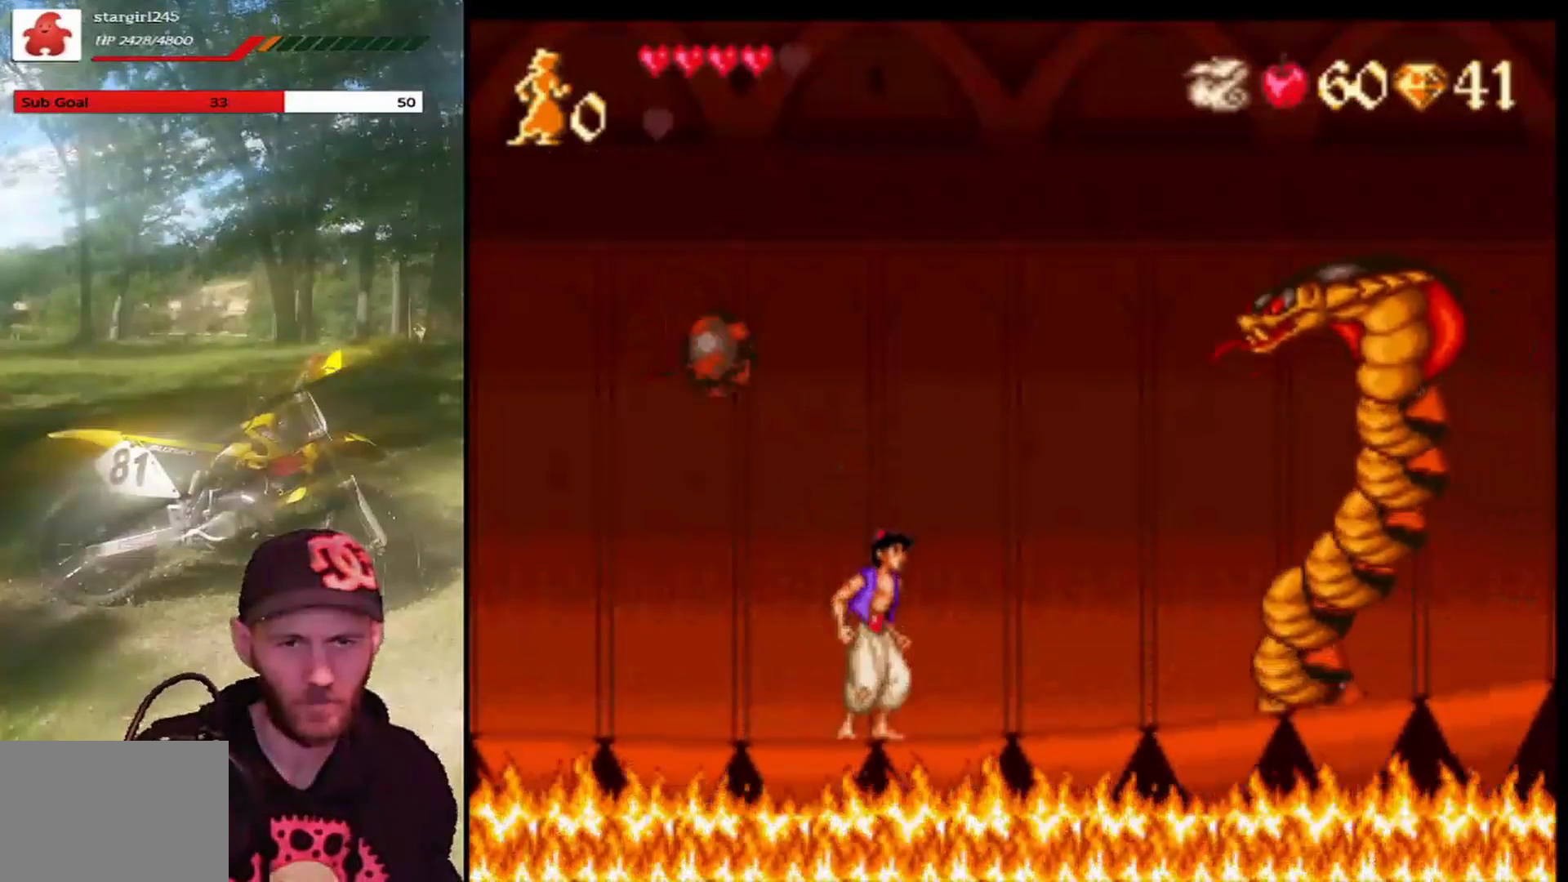
{"buttons": ["CROSS", "R1", "DPAD_LEFT"], "left_stick": "center", "events": [[33, "DPAD_RIGHT", "down"], [67, "CROSS", "down"], [233, "DPAD_RIGHT", "up"], [300, "DPAD_LEFT", "down"], [367, "R1", "down"]]}
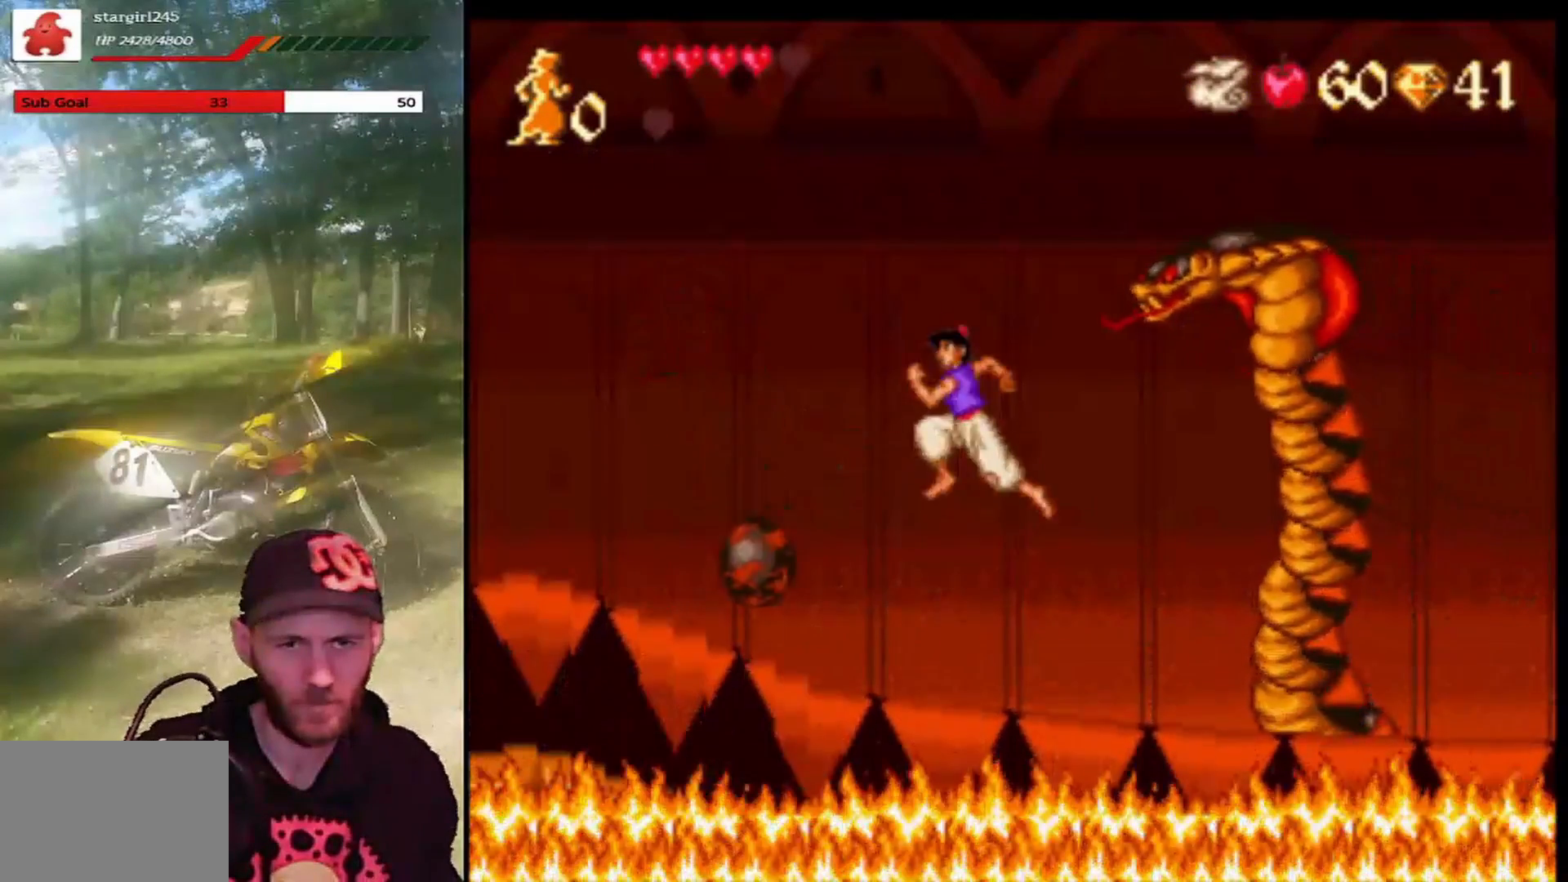
{"buttons": ["CROSS", "R1", "DPAD_RIGHT"], "left_stick": "center", "events": [[401, "DPAD_LEFT", "up"], [501, "DPAD_RIGHT", "down"]]}
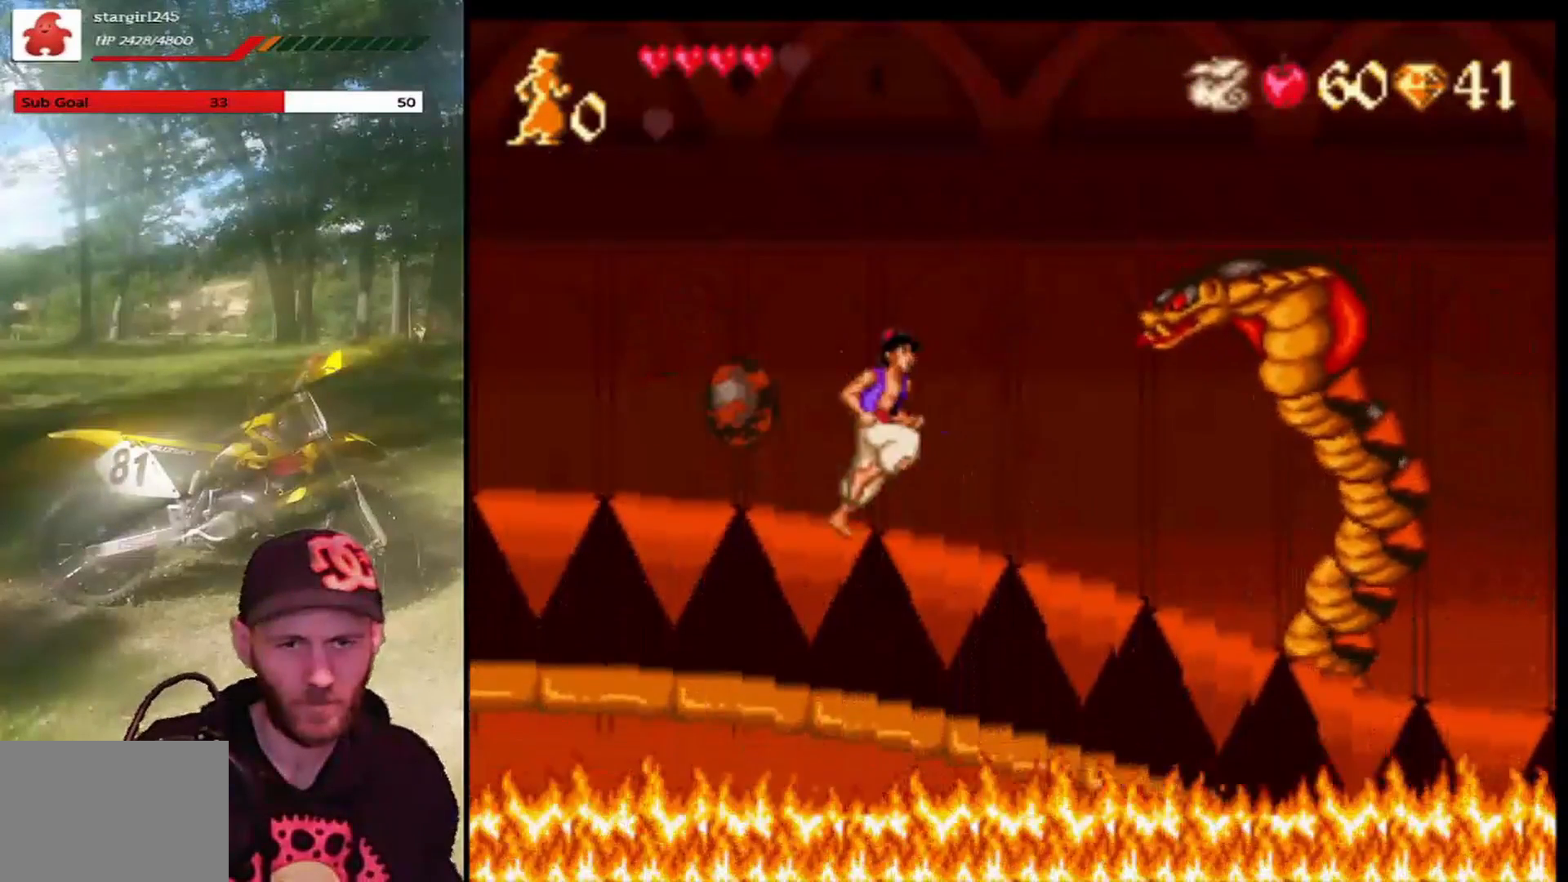
{"buttons": ["CROSS", "DPAD_LEFT"], "left_stick": "center", "events": [[100, "R1", "up"], [133, "CROSS", "up"], [233, "CROSS", "down"], [267, "DPAD_RIGHT", "up"], [333, "DPAD_LEFT", "down"]]}
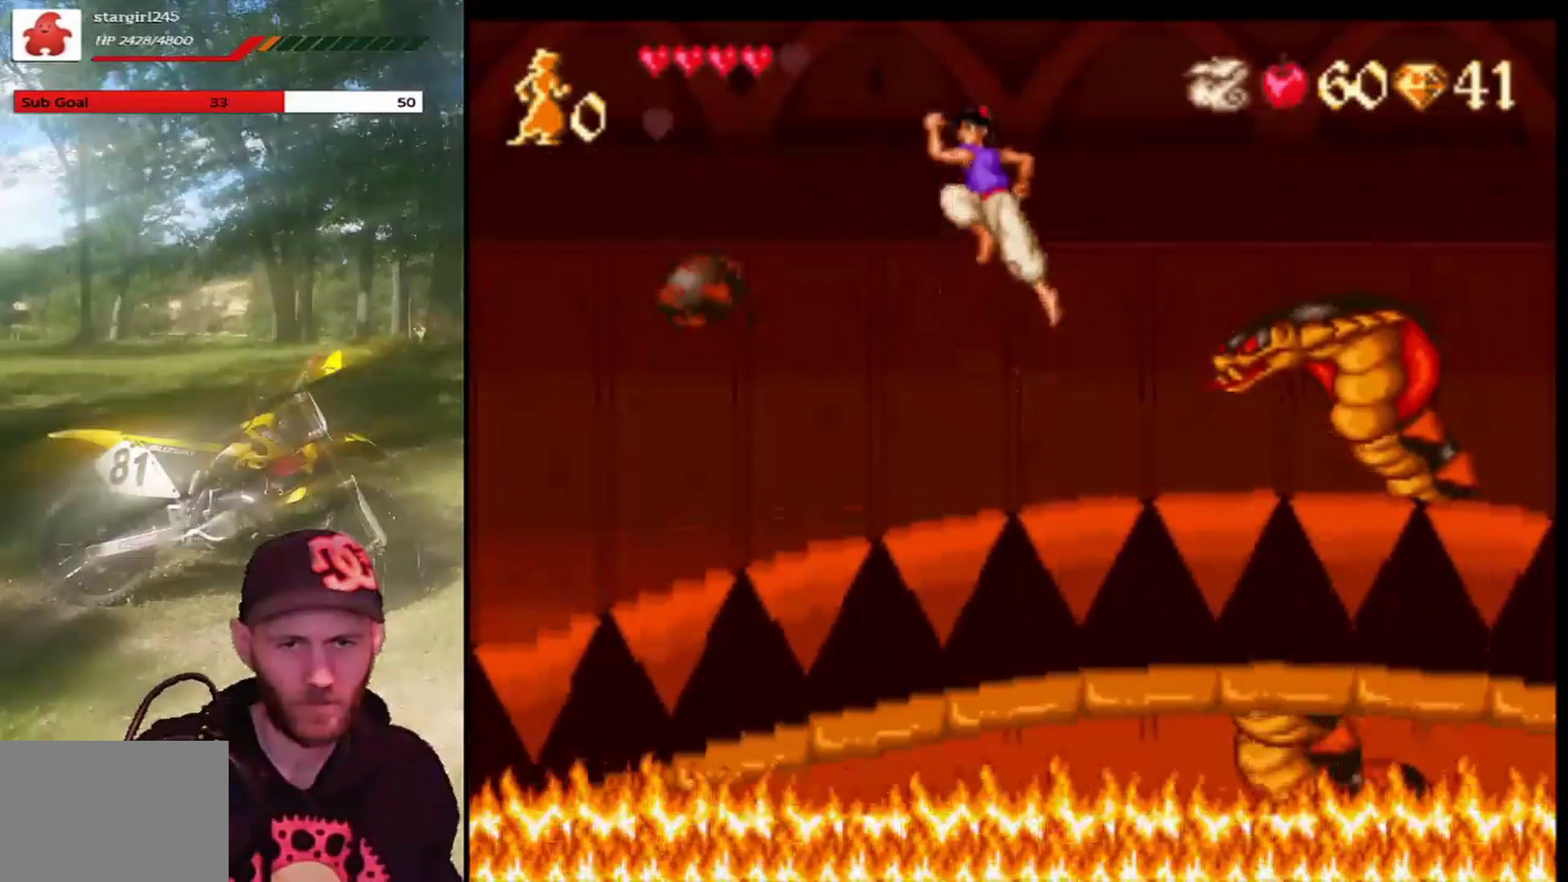
{"buttons": ["CROSS", "R1", "DPAD_LEFT"], "left_stick": "center", "events": [[34, "R1", "down"]]}
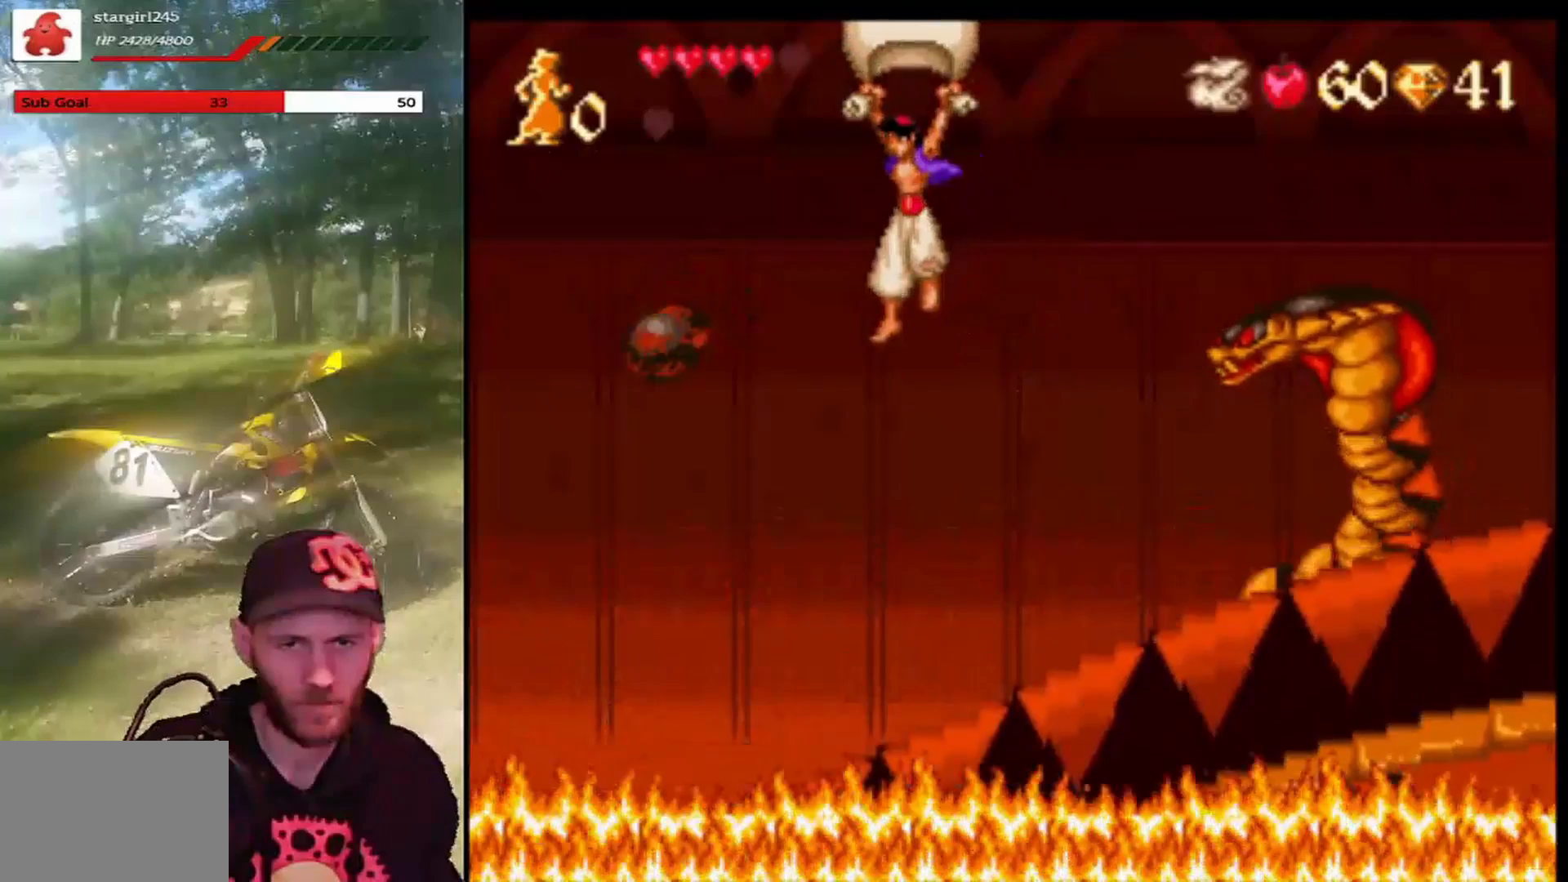
{"buttons": ["CROSS", "R1", "DPAD_LEFT"], "left_stick": "center", "events": []}
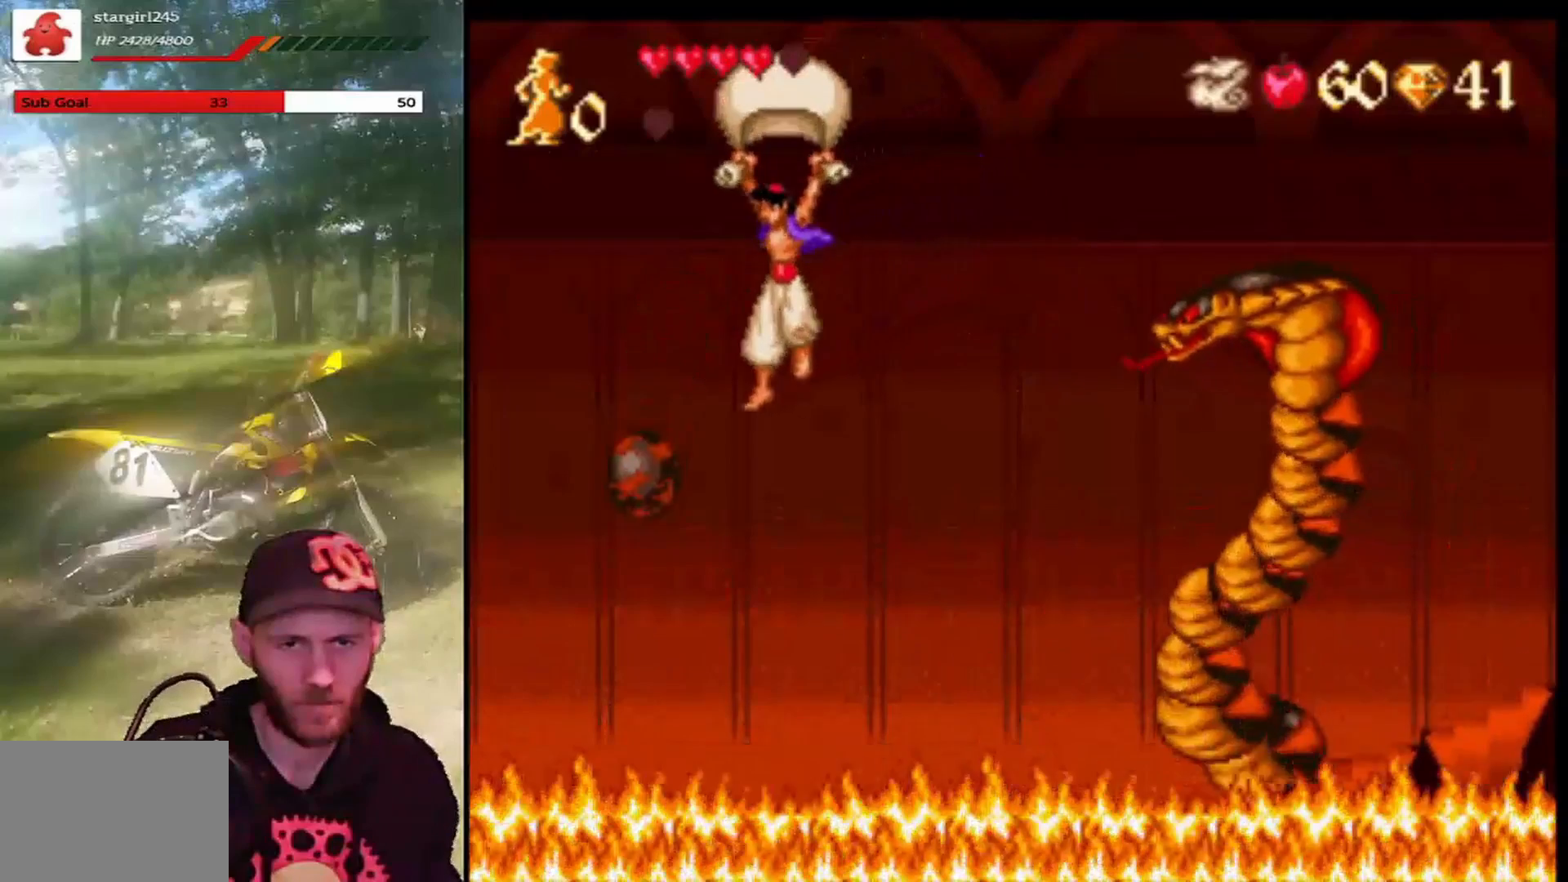
{"buttons": ["CROSS", "R1", "DPAD_RIGHT"], "left_stick": "center", "events": [[367, "DPAD_LEFT", "up"], [501, "DPAD_RIGHT", "down"]]}
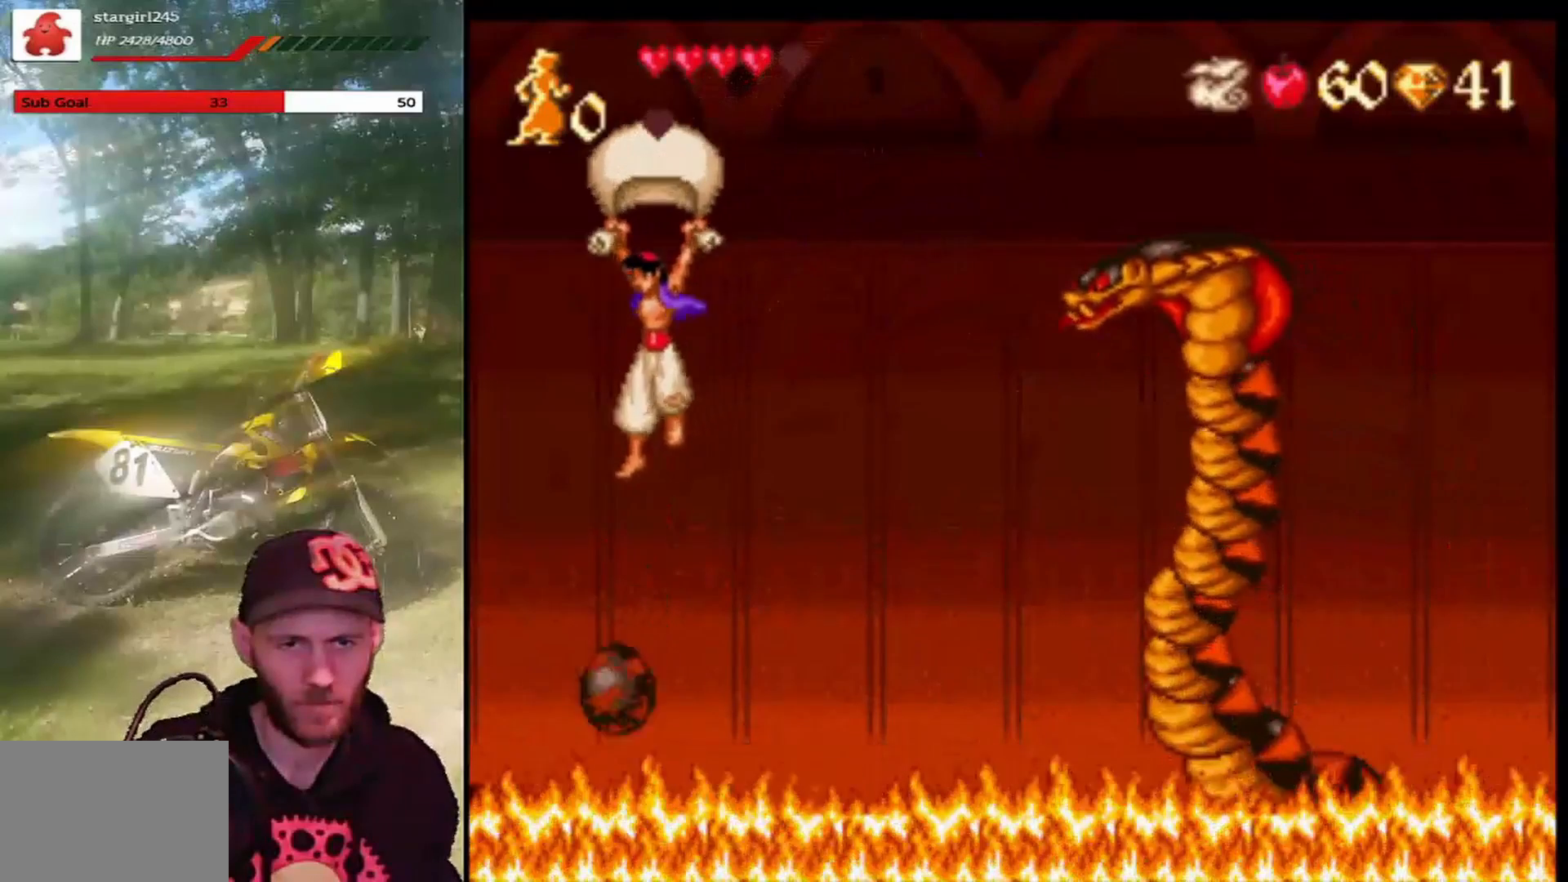
{"buttons": ["CROSS", "R1", "DPAD_RIGHT"], "left_stick": "center", "events": [[133, "DPAD_RIGHT", "up"], [200, "DPAD_LEFT", "down"], [400, "DPAD_LEFT", "up"], [467, "DPAD_RIGHT", "down"]]}
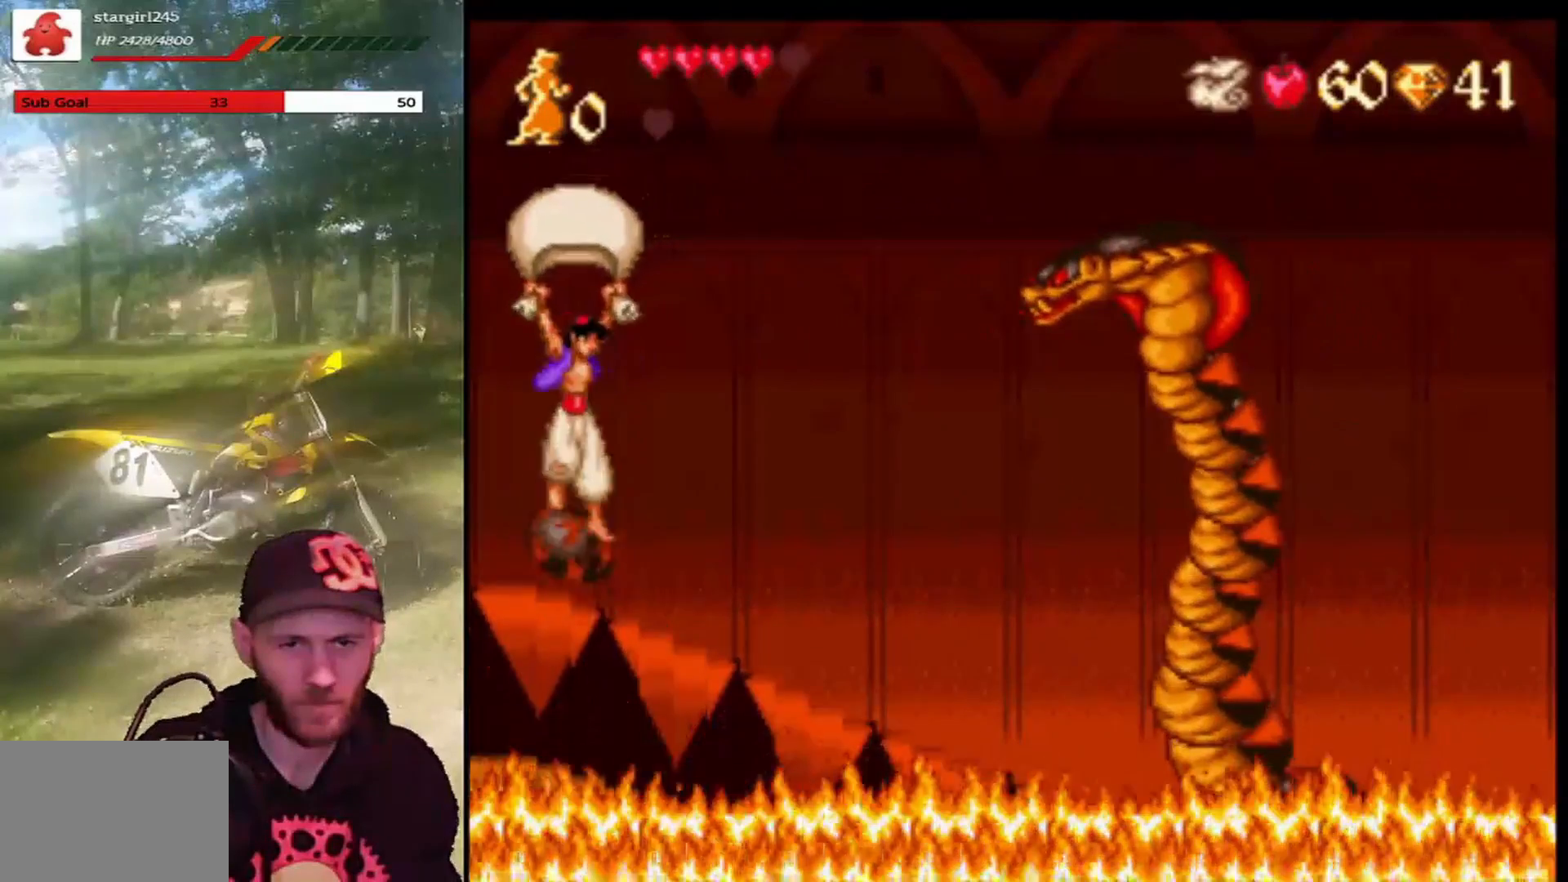
{"buttons": ["CROSS", "R1", "DPAD_RIGHT"], "left_stick": "center", "events": []}
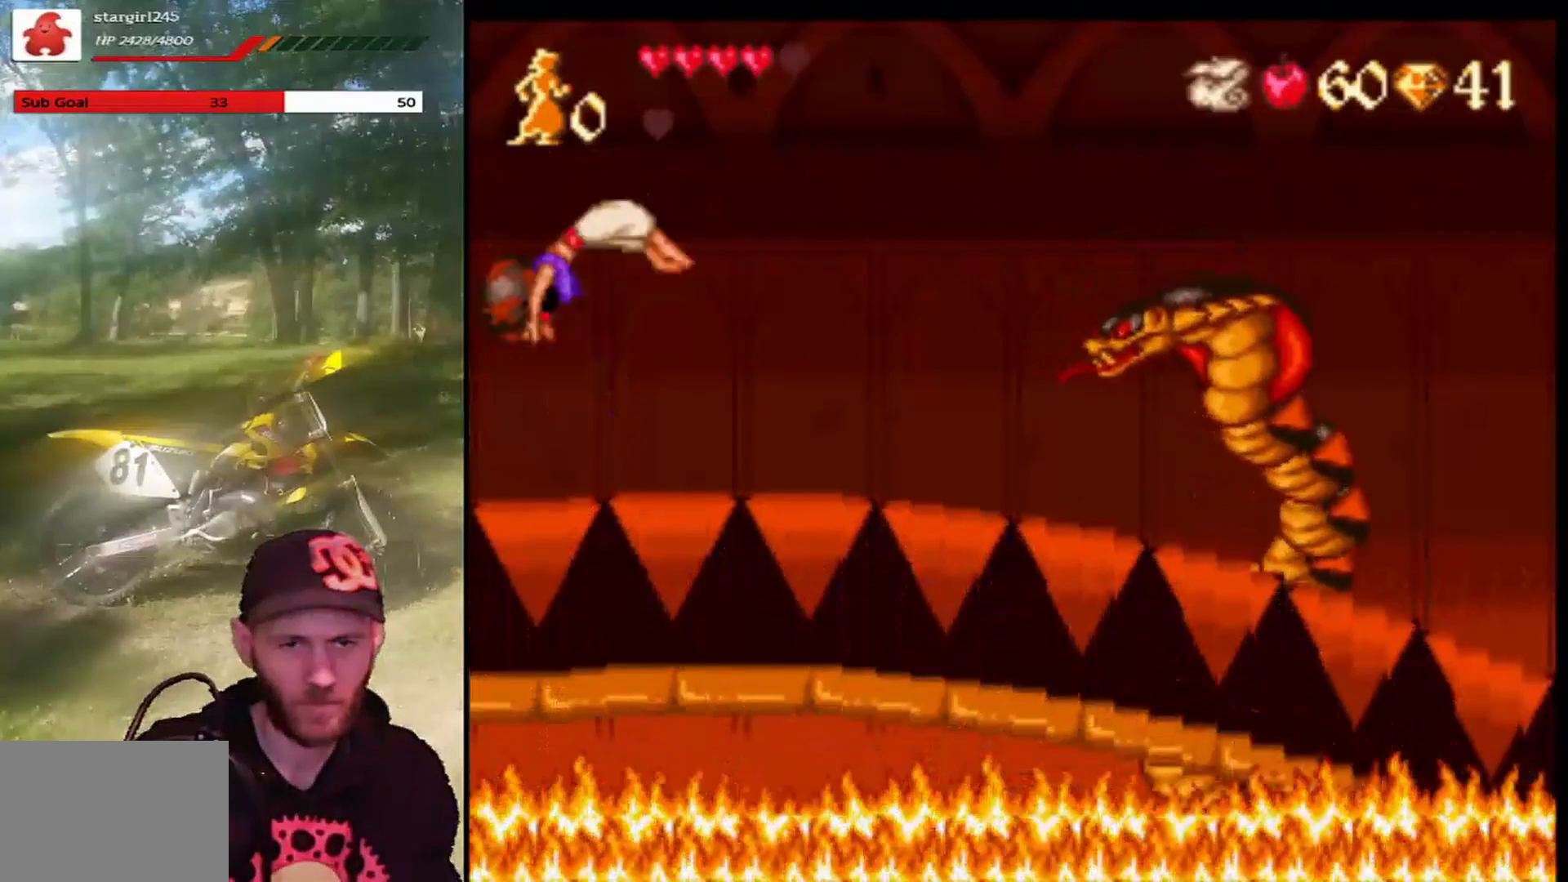
{"buttons": ["DPAD_RIGHT"], "left_stick": "center", "events": [[434, "R1", "up"], [467, "CROSS", "up"]]}
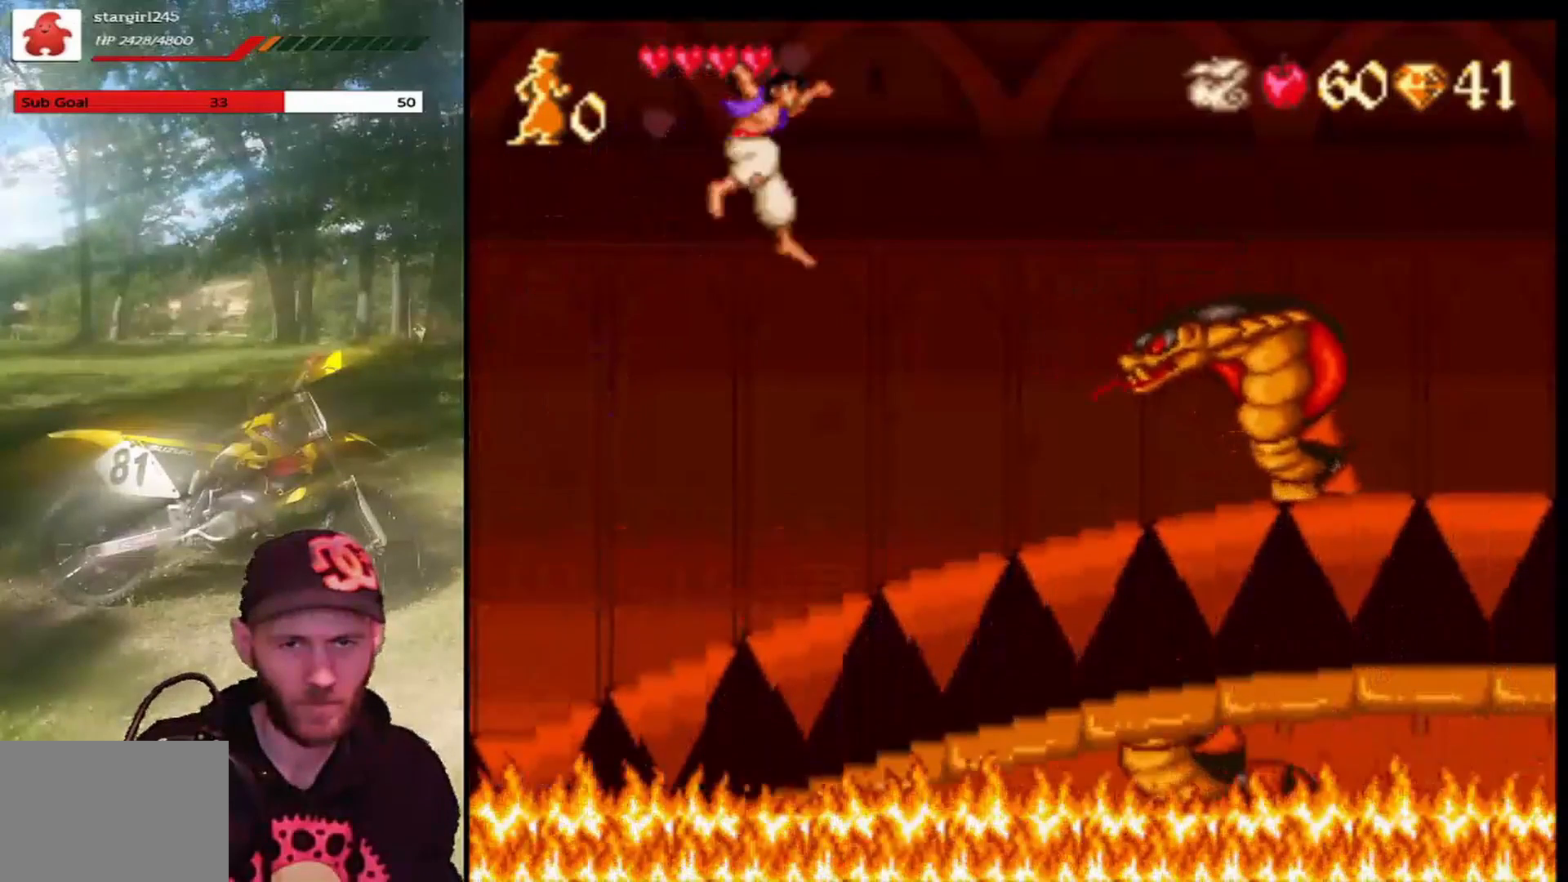
{"buttons": ["CROSS", "R1", "DPAD_RIGHT"], "left_stick": "center", "events": [[34, "CROSS", "down"], [100, "R1", "down"]]}
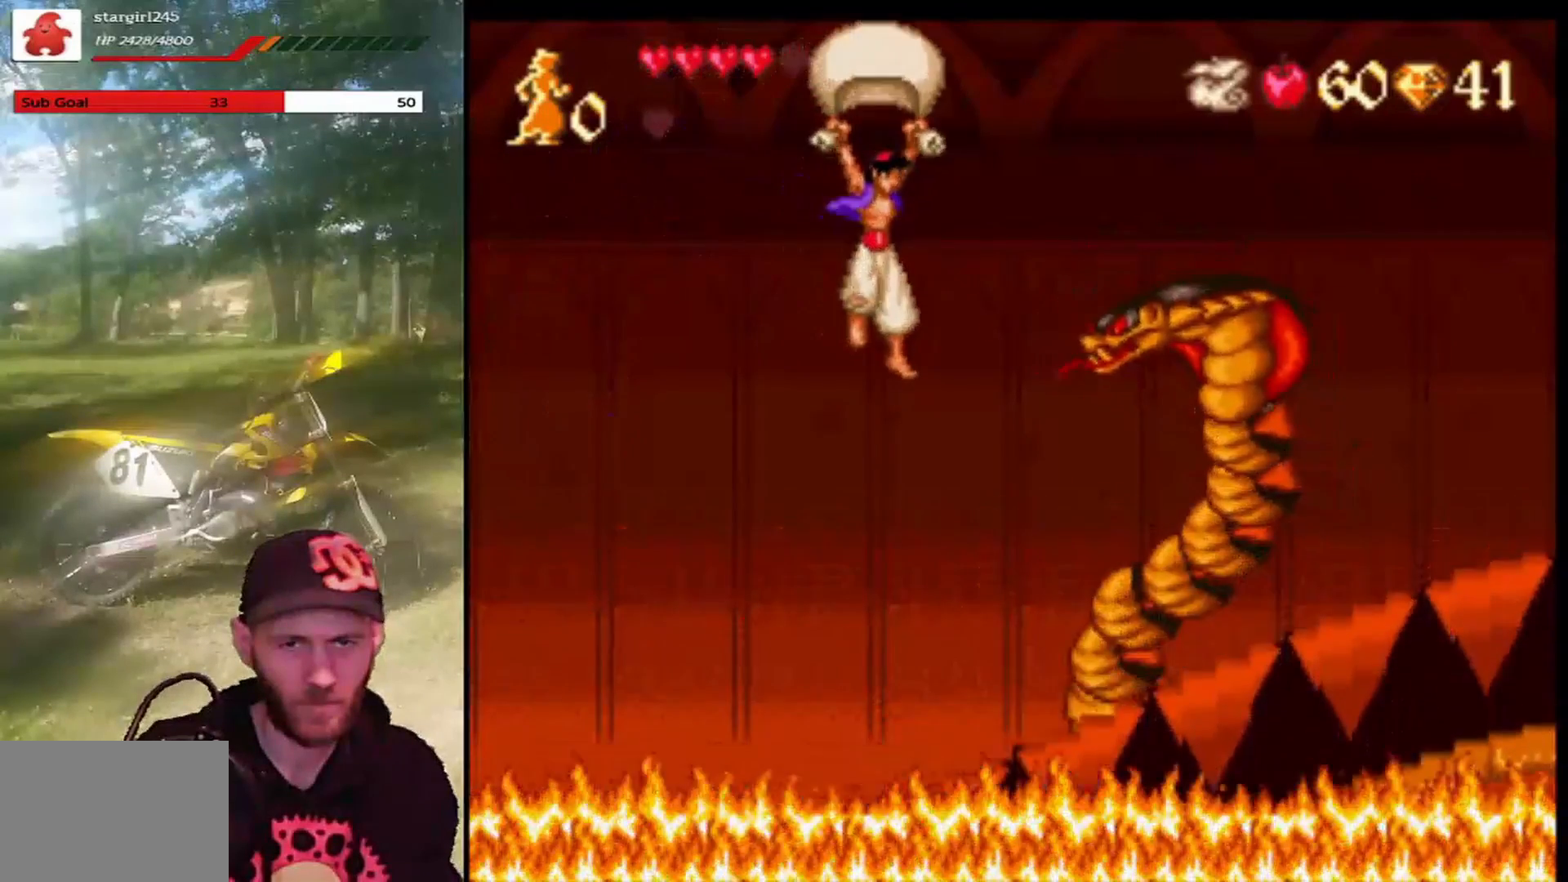
{"buttons": ["CROSS", "R1", "DPAD_LEFT"], "left_stick": "center", "events": [[300, "DPAD_RIGHT", "up"], [434, "DPAD_LEFT", "down"]]}
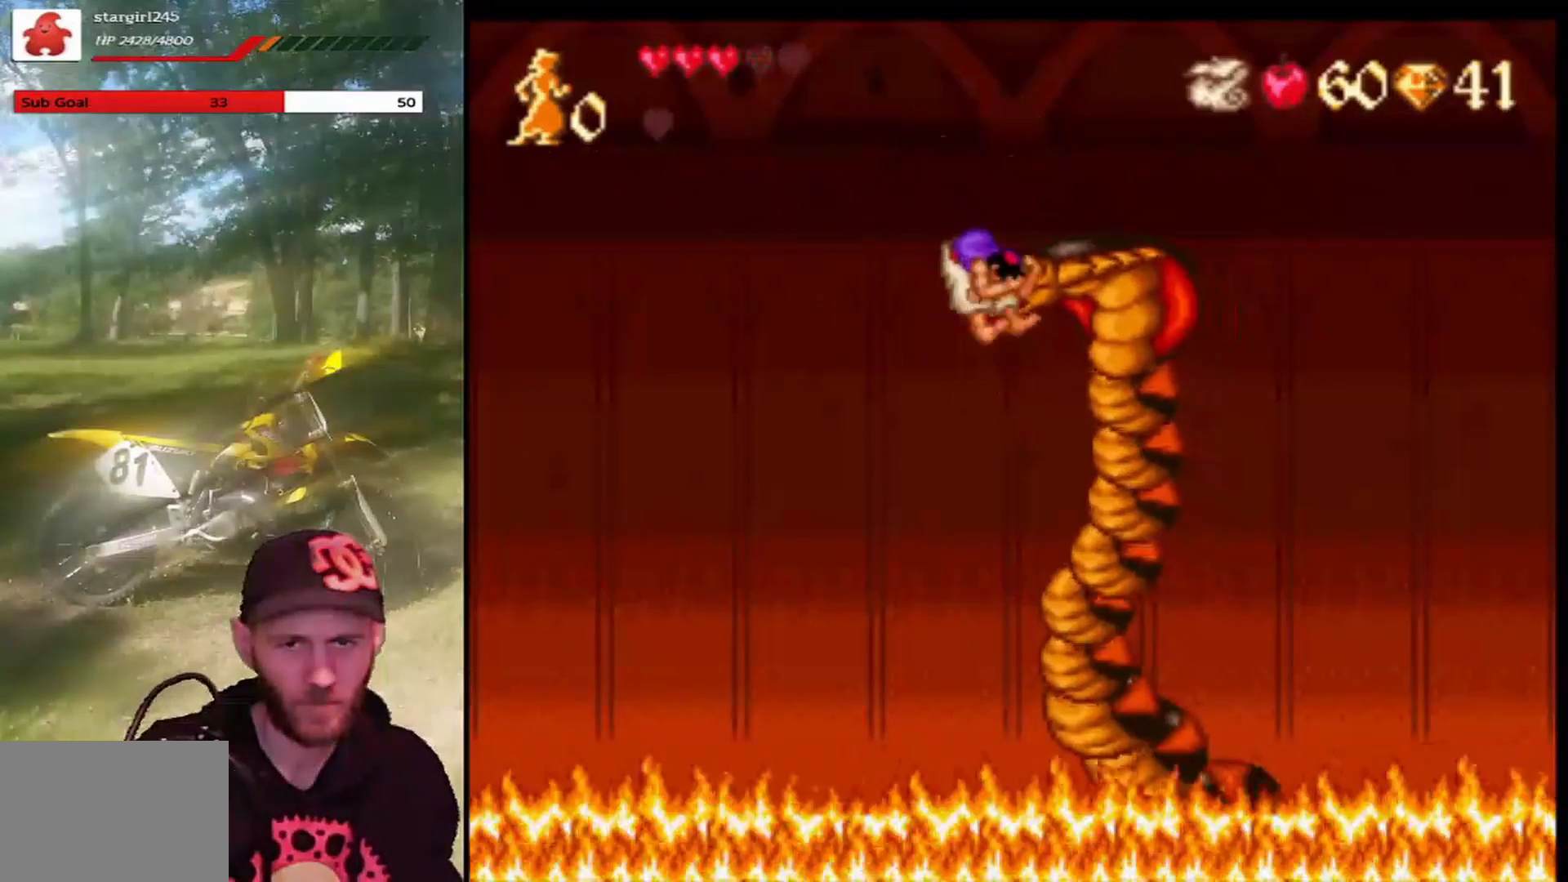
{"buttons": ["CROSS", "R1", "DPAD_LEFT"], "left_stick": "center", "events": []}
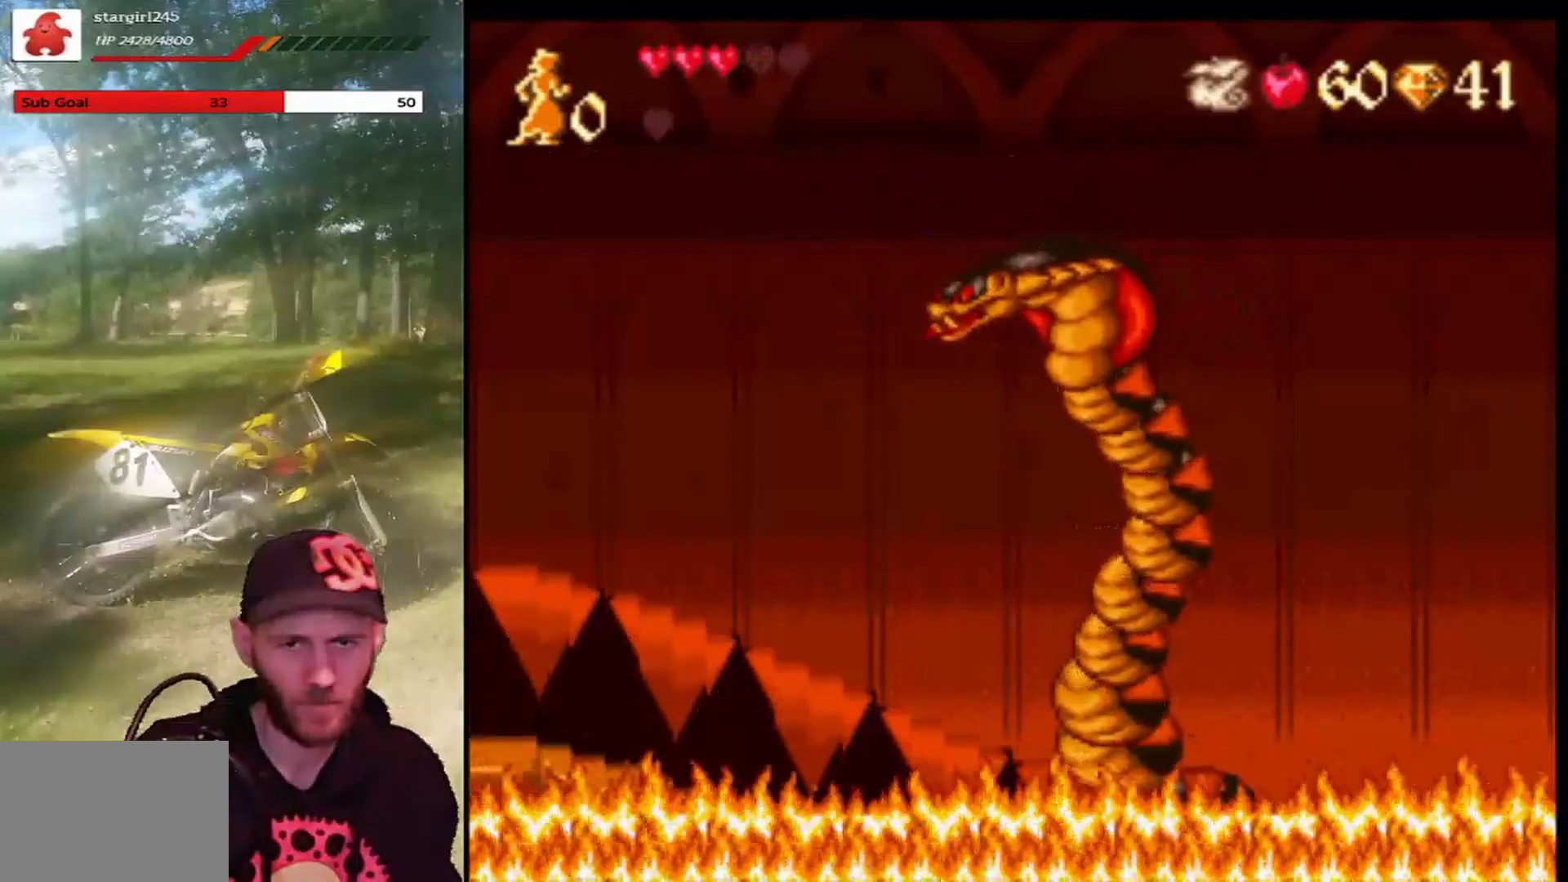
{"buttons": ["DPAD_LEFT"], "left_stick": "center", "events": [[133, "R1", "up"], [167, "CROSS", "up"]]}
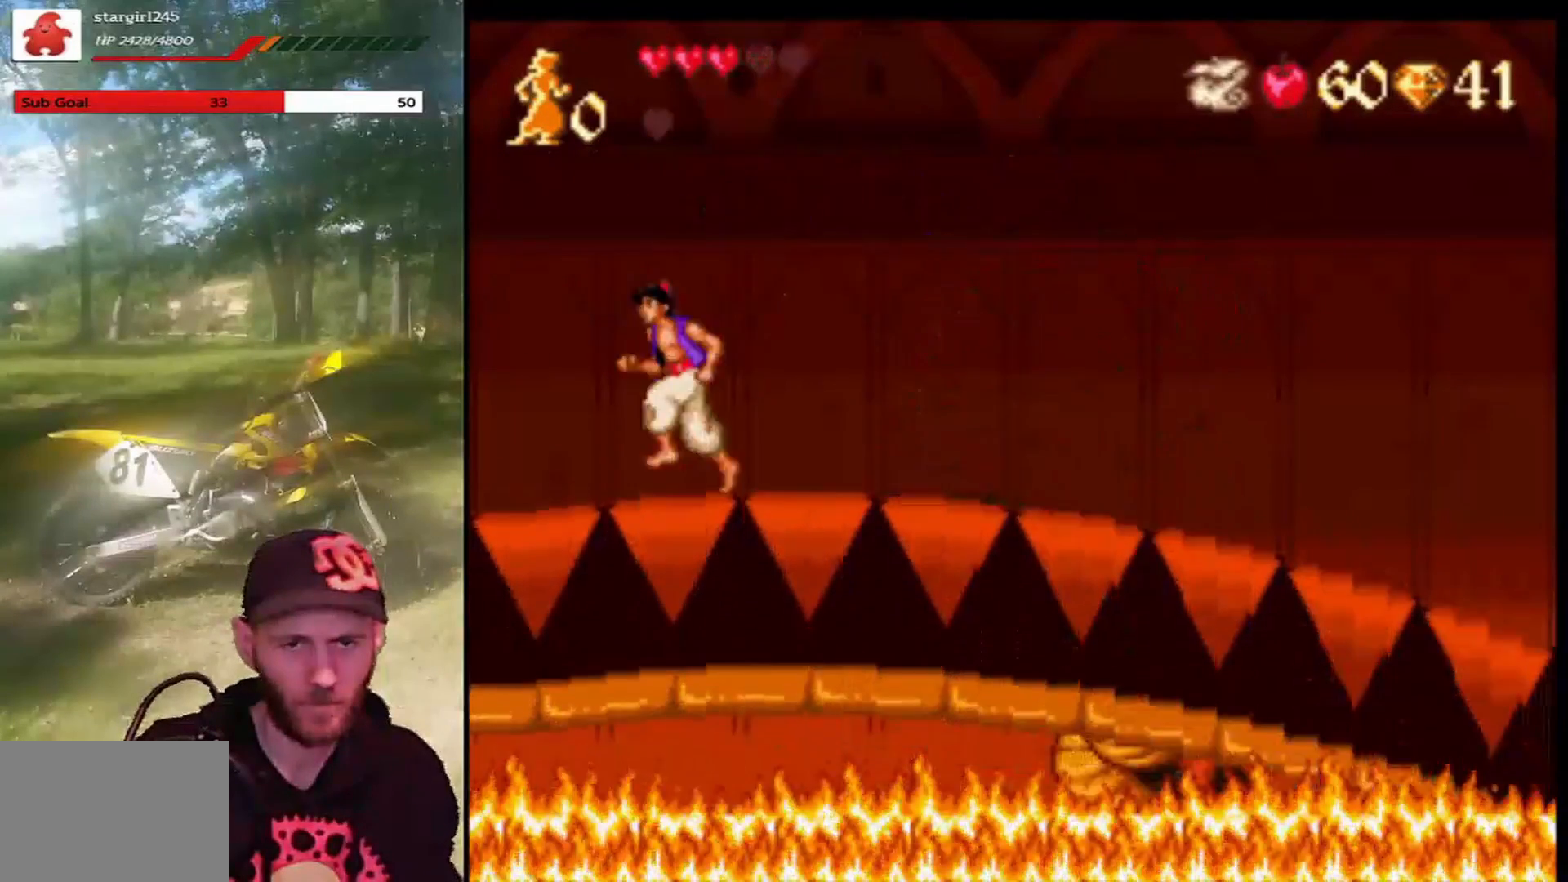
{"buttons": ["CROSS", "DPAD_RIGHT"], "left_stick": "center", "events": [[34, "DPAD_LEFT", "up"], [100, "DPAD_RIGHT", "down"], [201, "CROSS", "down"]]}
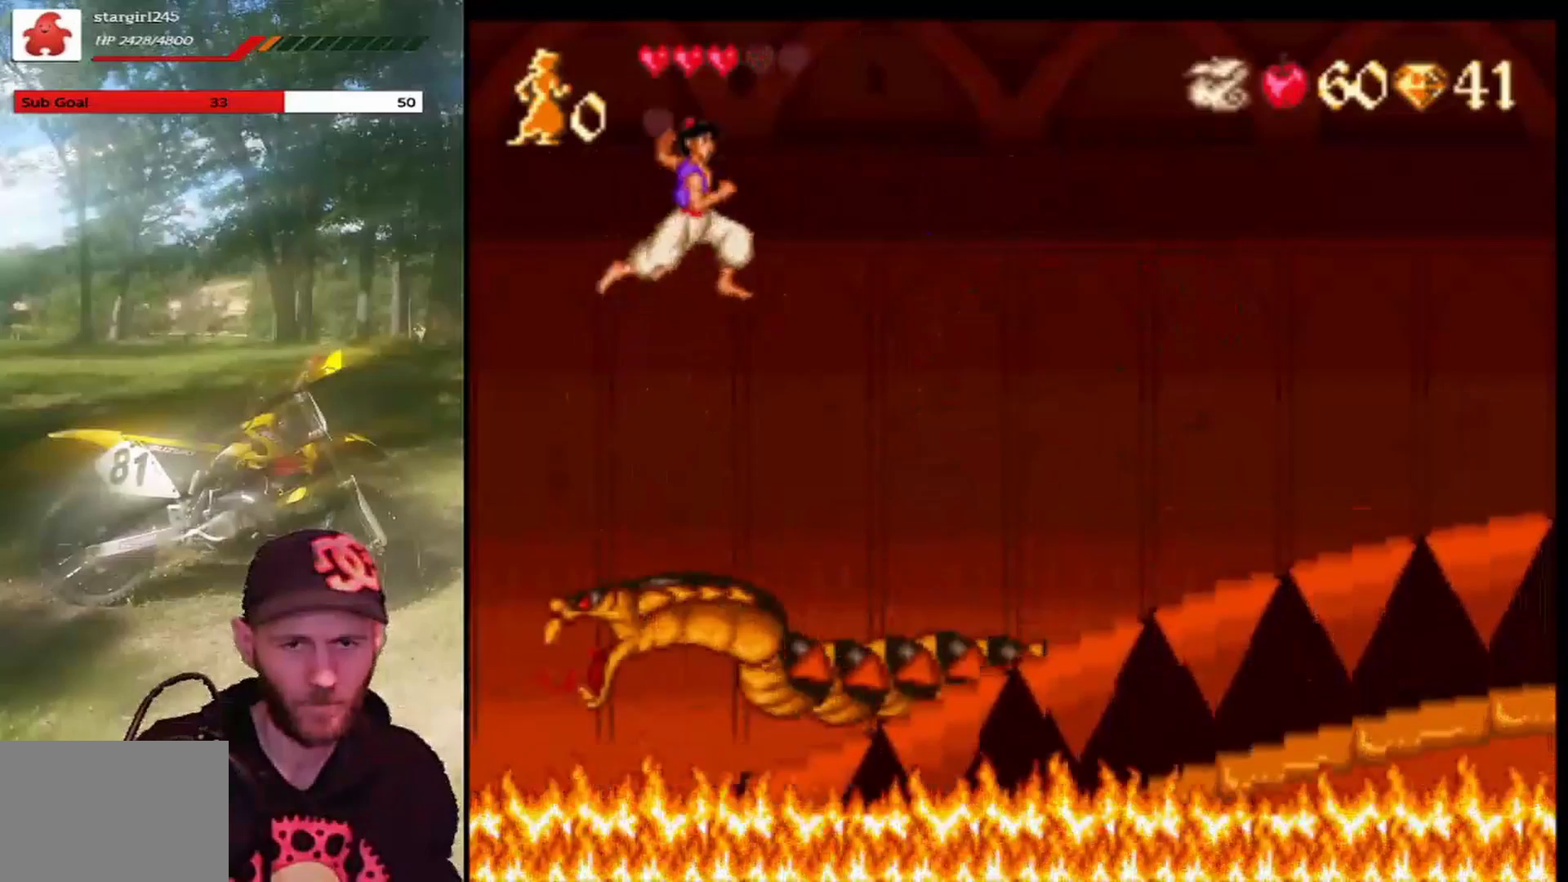
{"buttons": ["CROSS", "R1", "DPAD_LEFT"], "left_stick": "center", "events": [[33, "R1", "down"], [267, "DPAD_RIGHT", "up"], [267, "DPAD_UP", "down"], [300, "DPAD_LEFT", "down"], [333, "DPAD_UP", "up"]]}
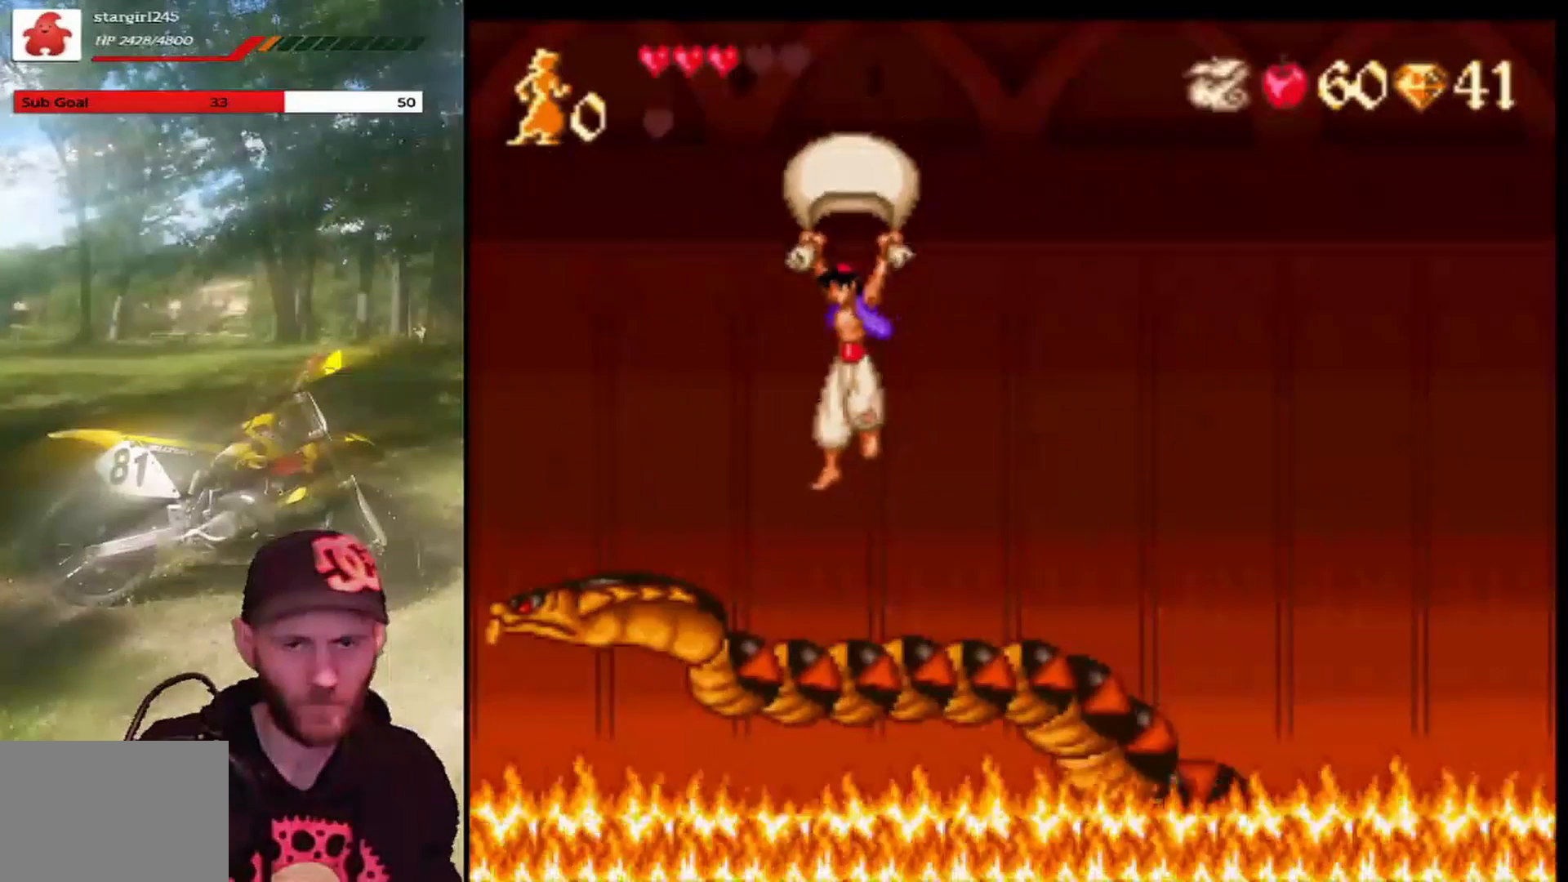
{"buttons": ["DPAD_RIGHT"], "left_stick": "center", "events": [[334, "DPAD_LEFT", "up"], [334, "R1", "up"], [367, "CROSS", "up"], [467, "DPAD_RIGHT", "down"]]}
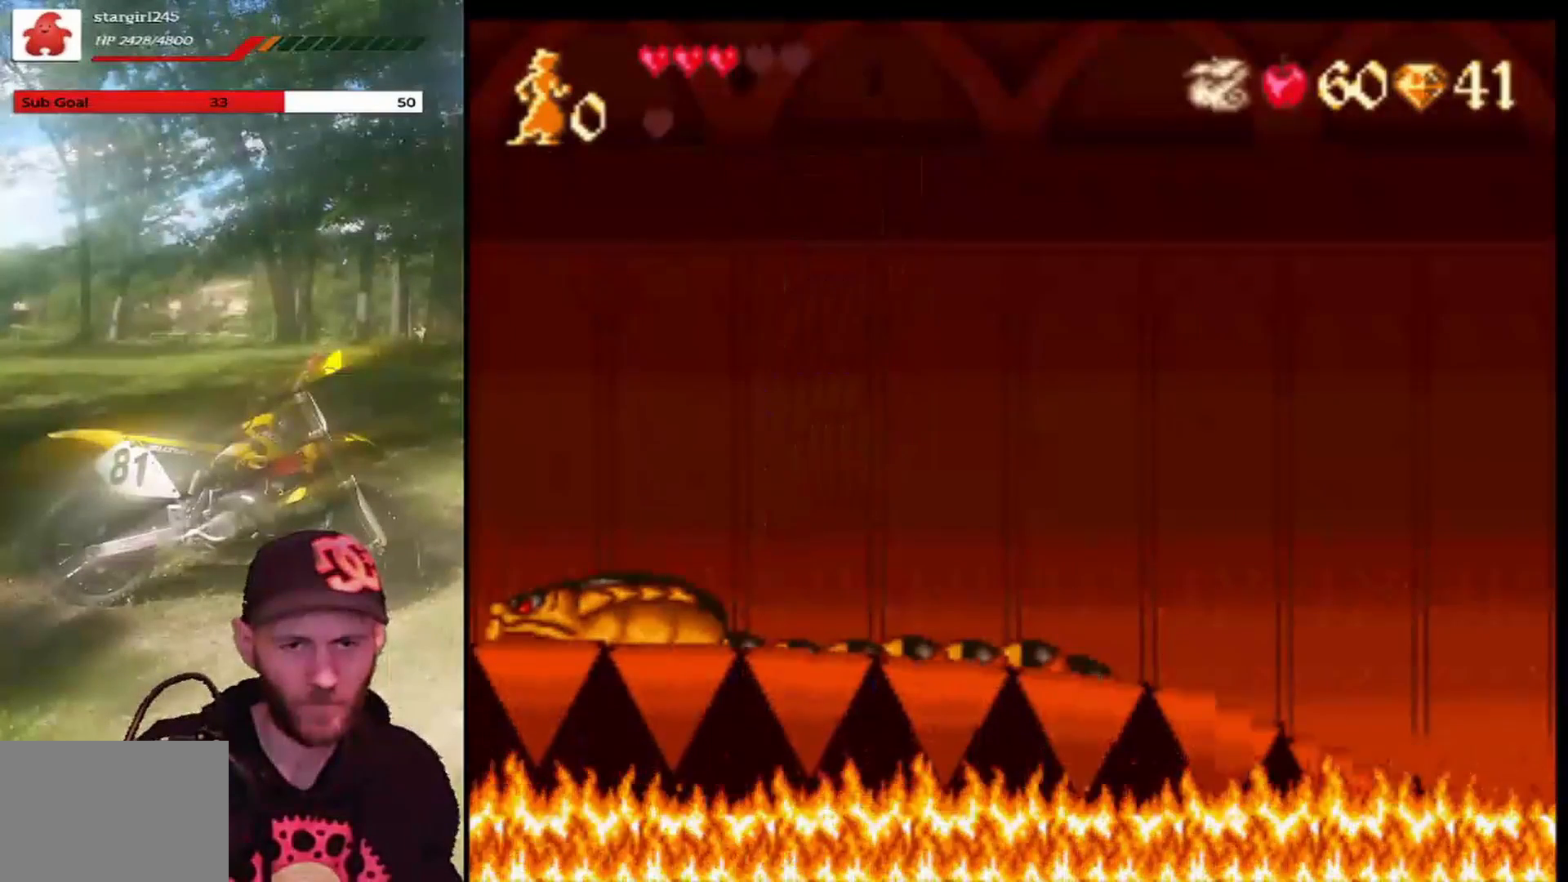
{"buttons": ["DPAD_RIGHT"], "left_stick": "center", "events": []}
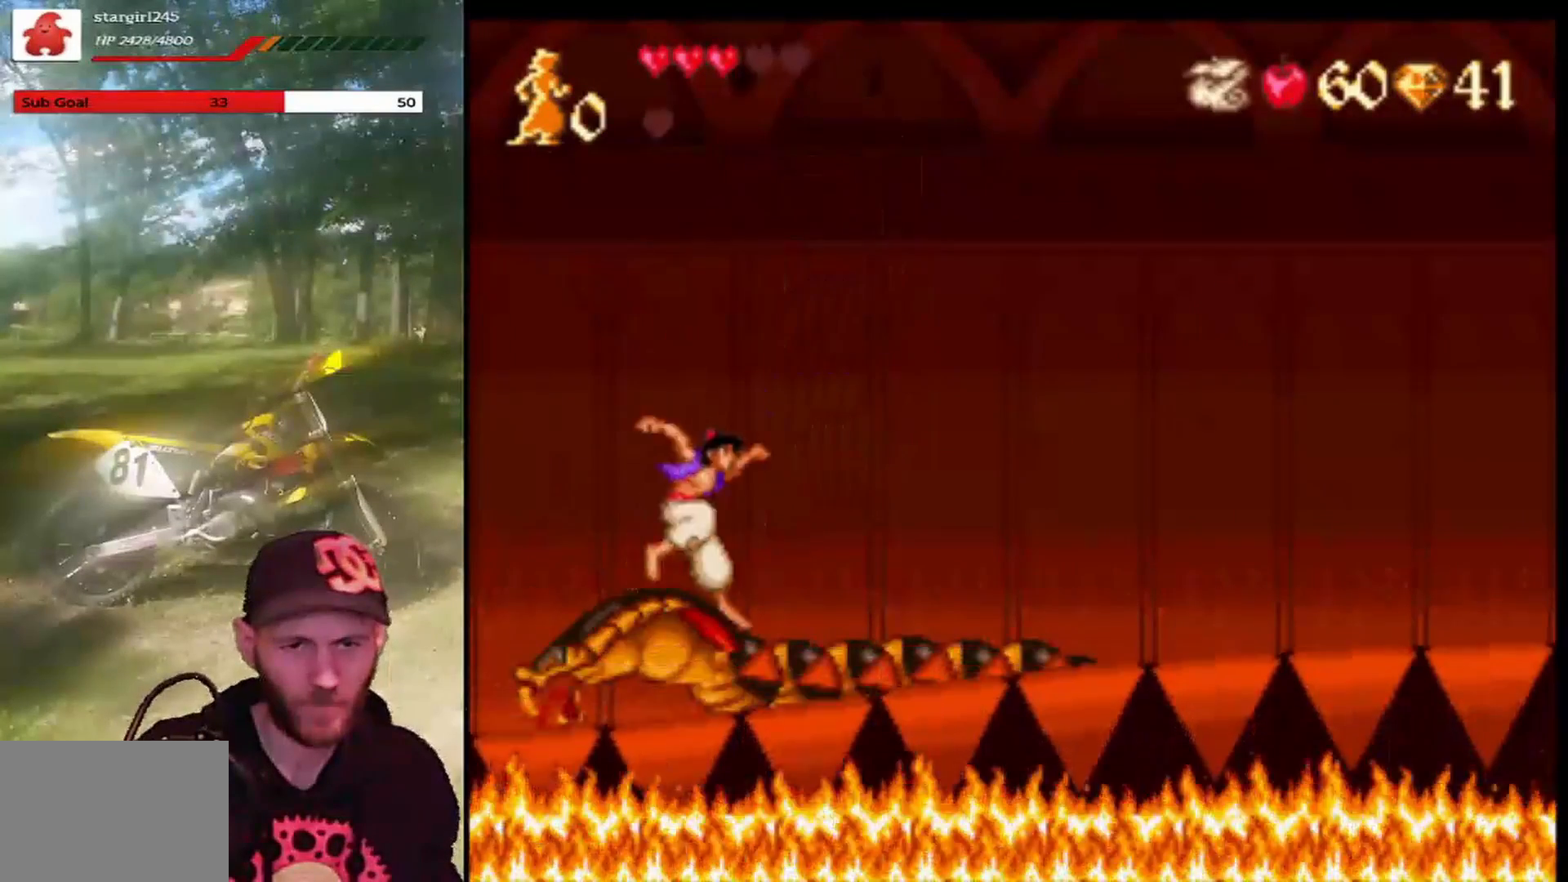
{"buttons": ["DPAD_RIGHT"], "left_stick": "center", "events": []}
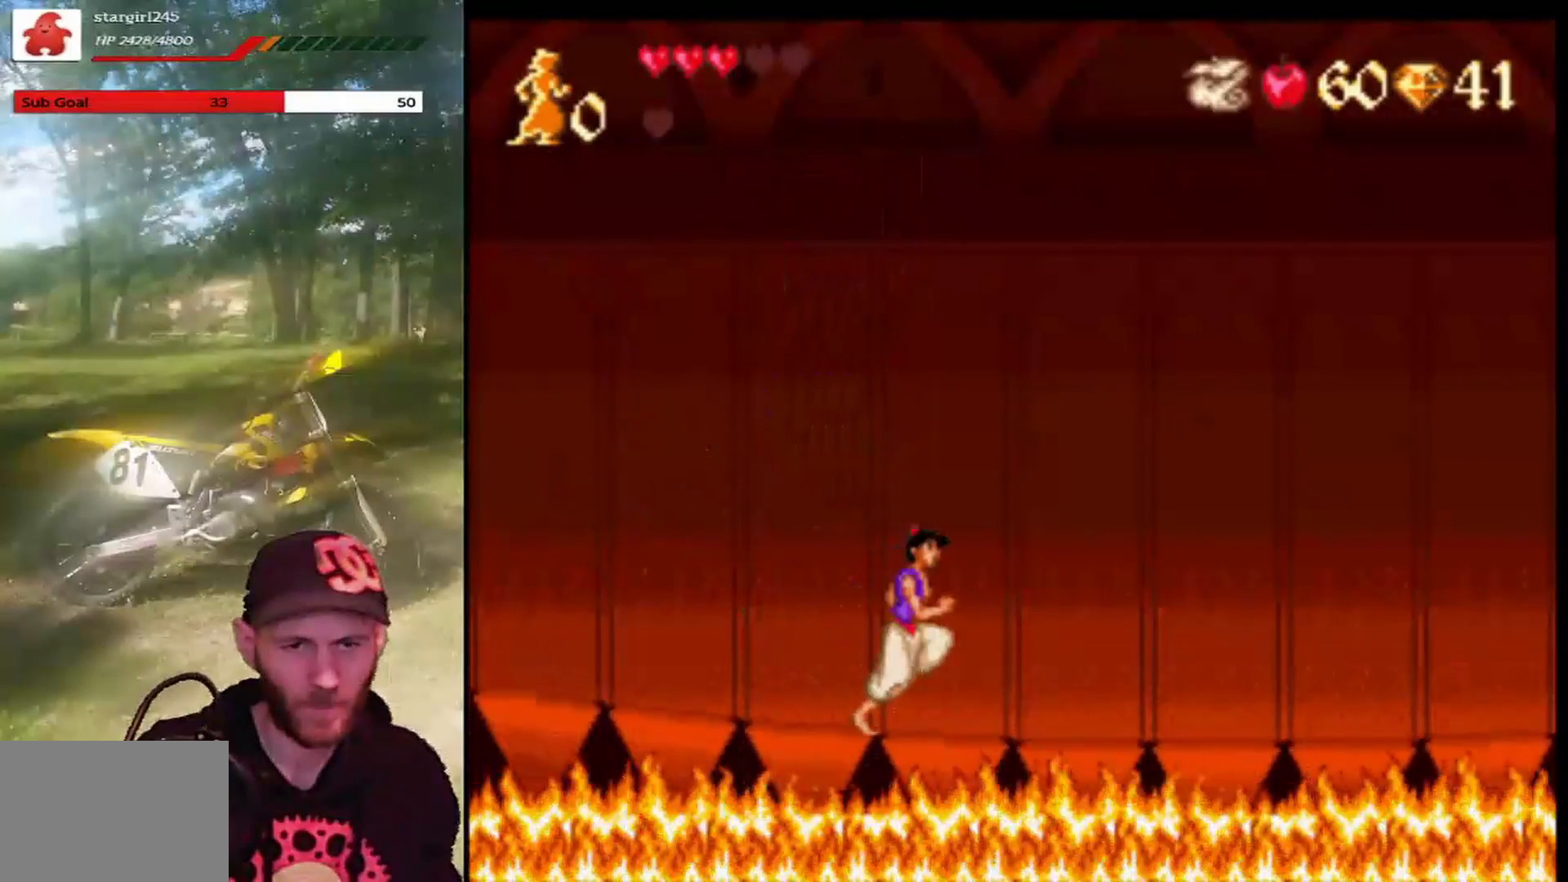
{"buttons": ["DPAD_LEFT"], "left_stick": "center", "events": [[233, "DPAD_RIGHT", "up"], [367, "DPAD_LEFT", "down"]]}
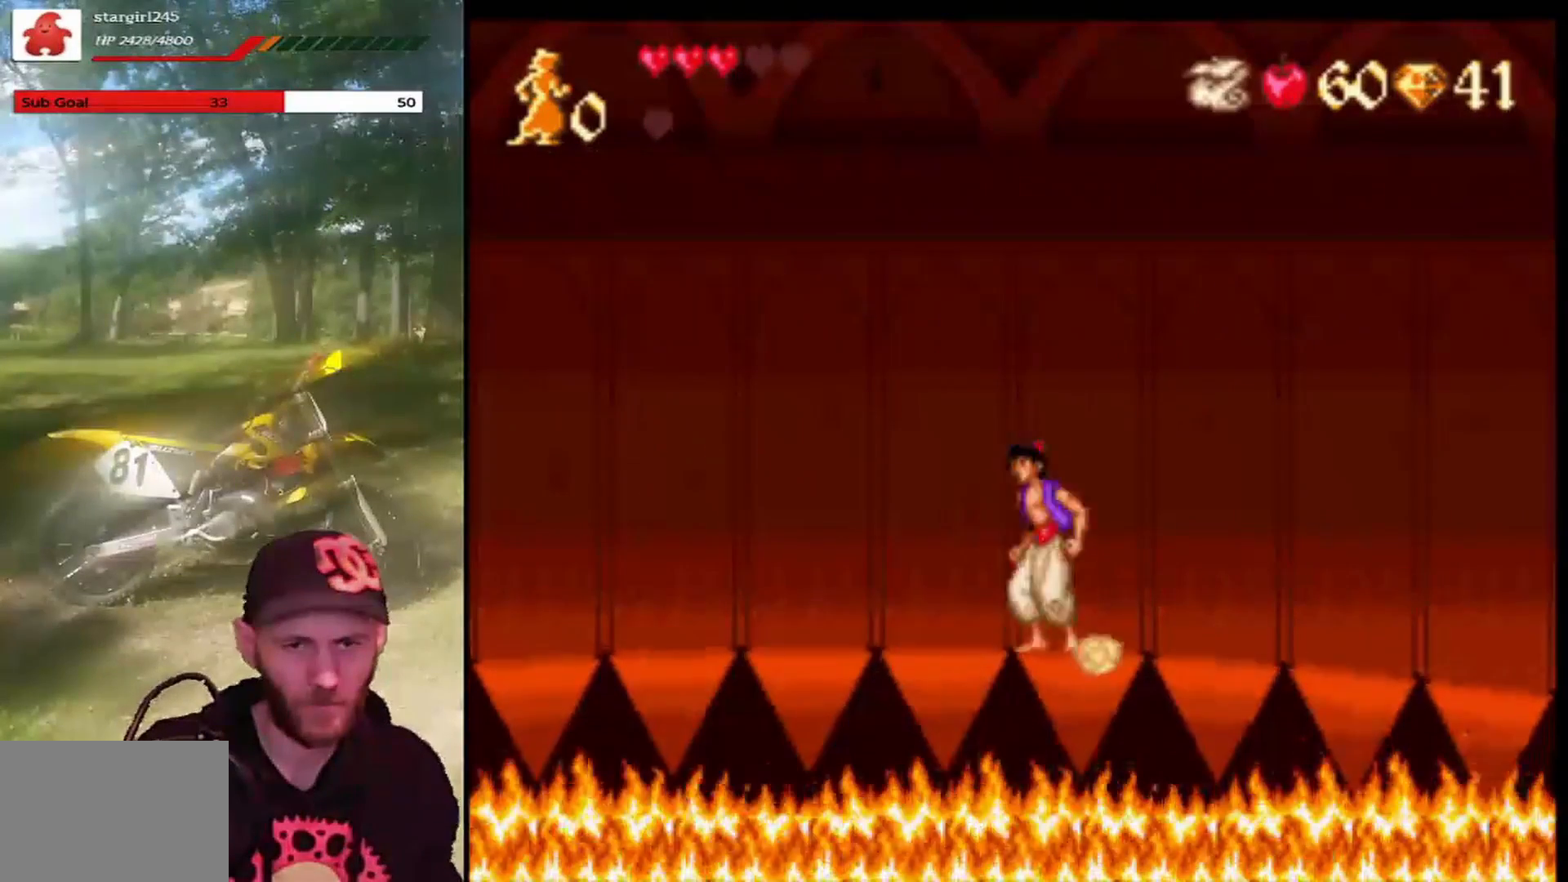
{"buttons": ["DPAD_LEFT"], "left_stick": "center", "events": []}
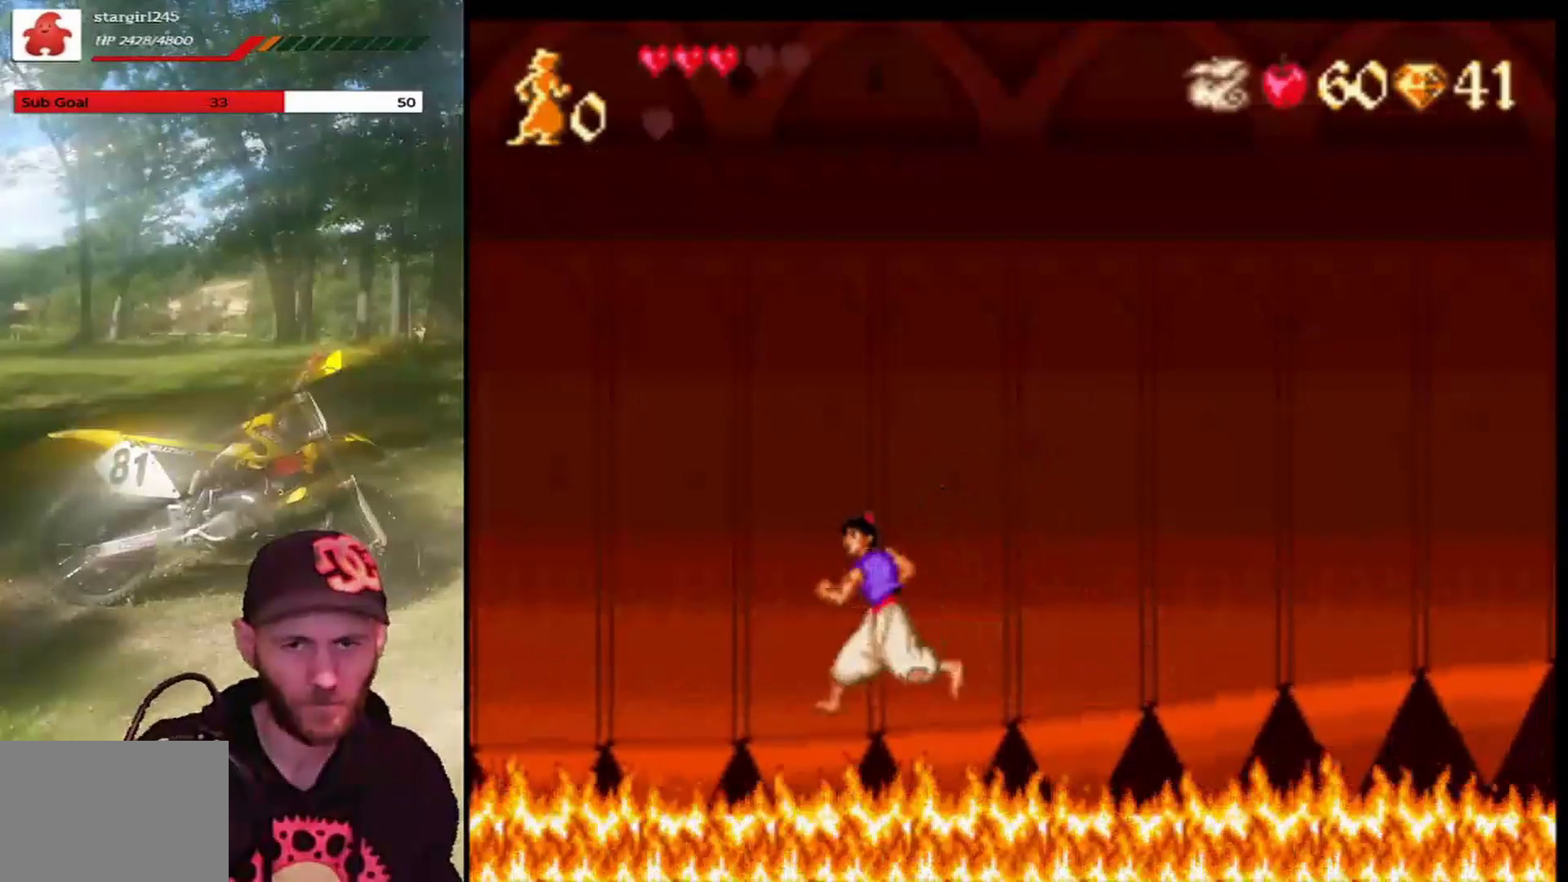
{"buttons": ["CROSS"], "left_stick": "center", "events": [[67, "DPAD_LEFT", "up"], [133, "DPAD_RIGHT", "down"], [200, "CROSS", "down"], [500, "DPAD_RIGHT", "up"]]}
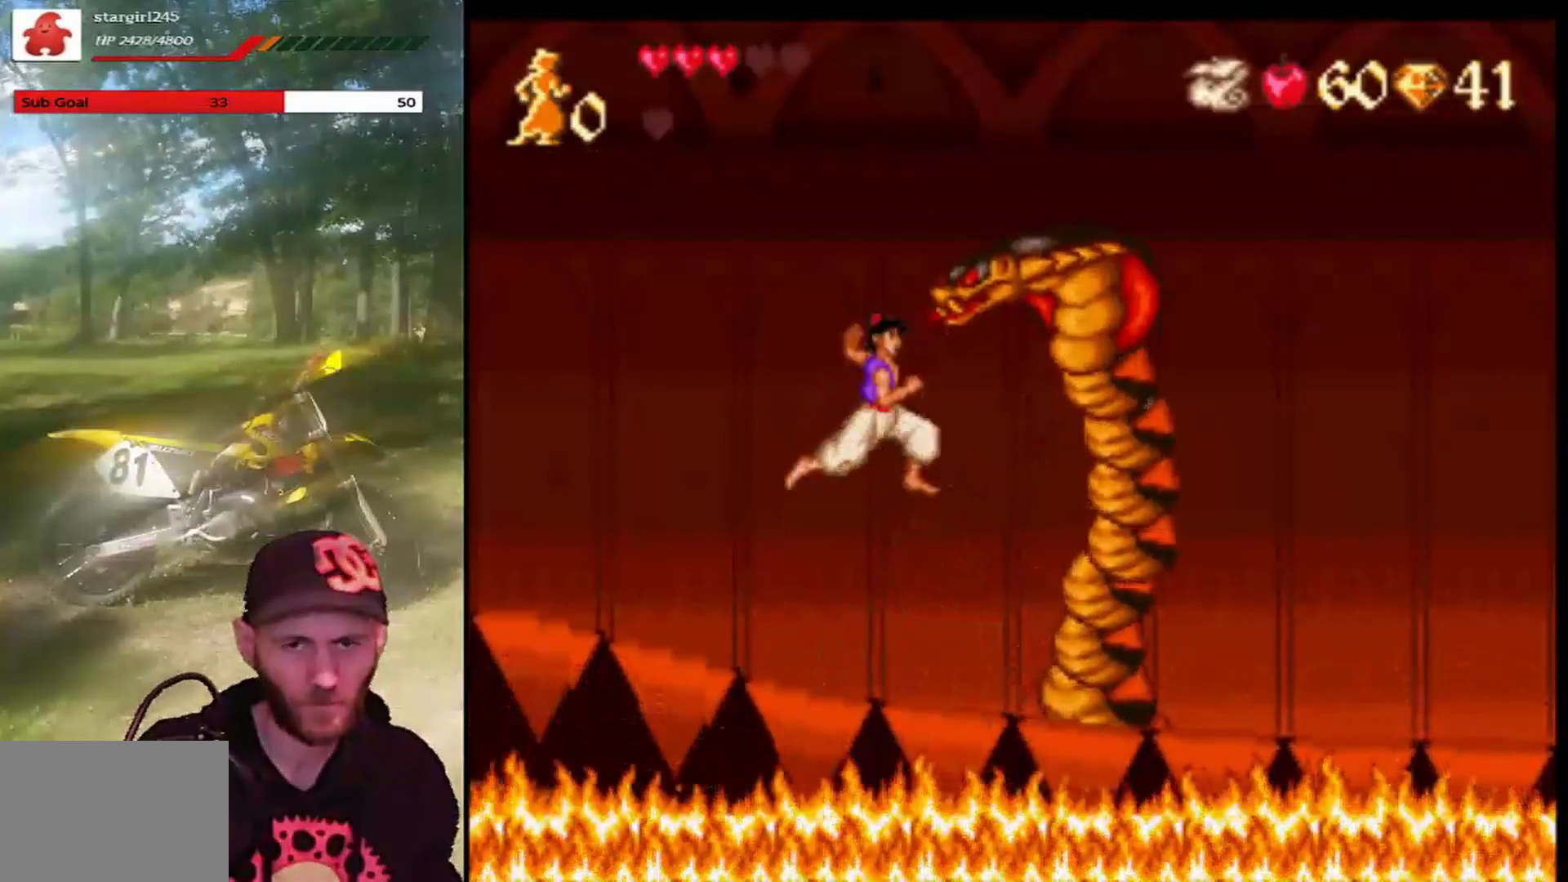
{"buttons": ["DPAD_LEFT"], "left_stick": "center", "events": [[34, "DPAD_LEFT", "down"], [301, "CROSS", "up"]]}
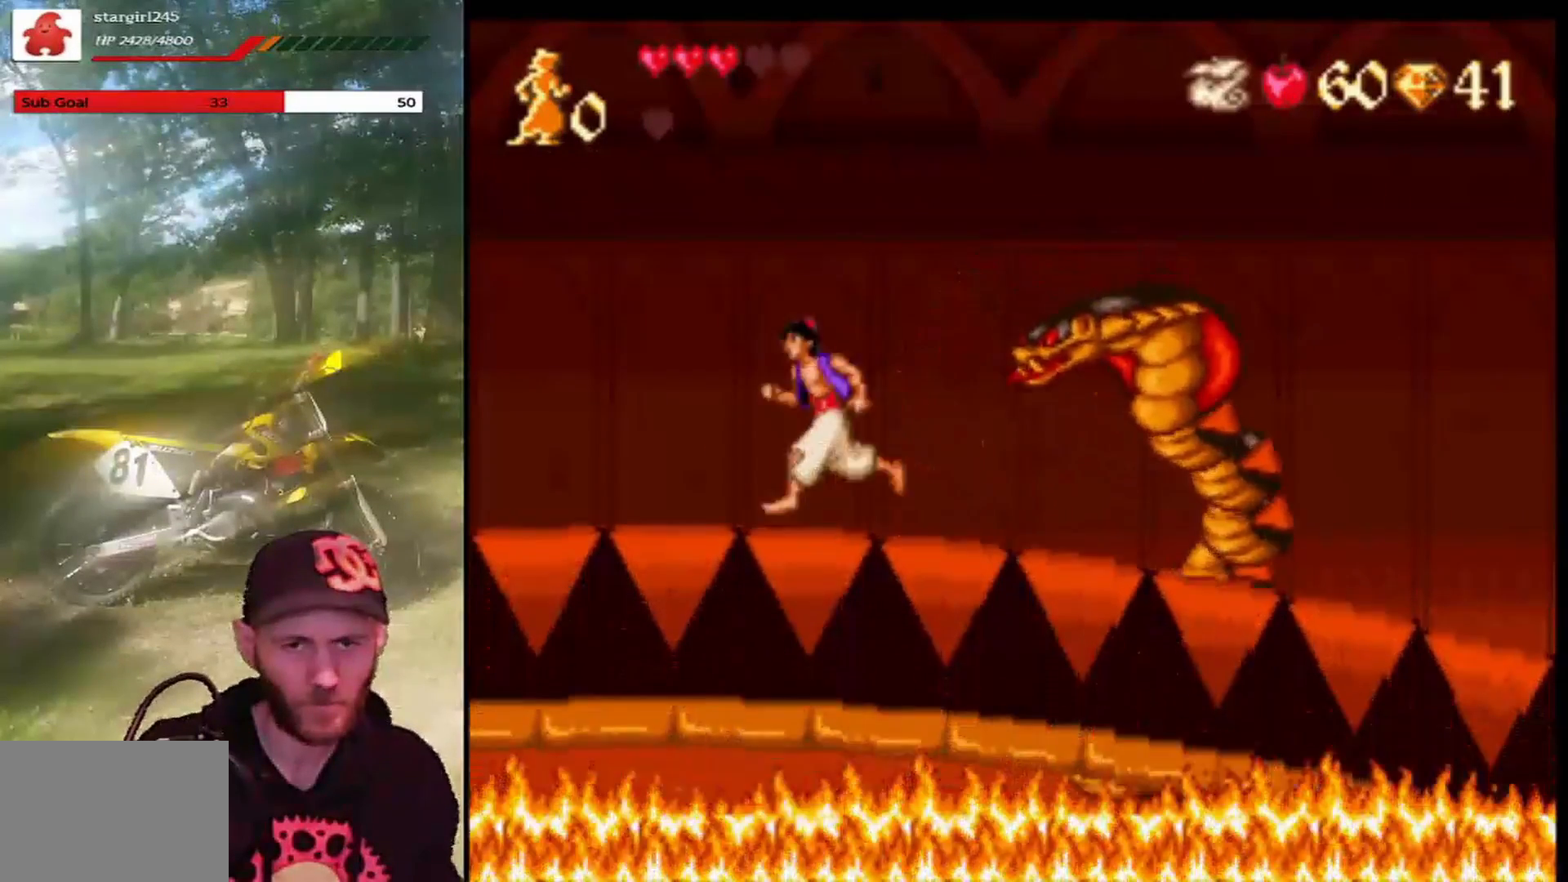
{"buttons": ["CROSS", "DPAD_RIGHT"], "left_stick": "center", "events": [[367, "DPAD_LEFT", "up"], [434, "CROSS", "down"], [500, "DPAD_RIGHT", "down"]]}
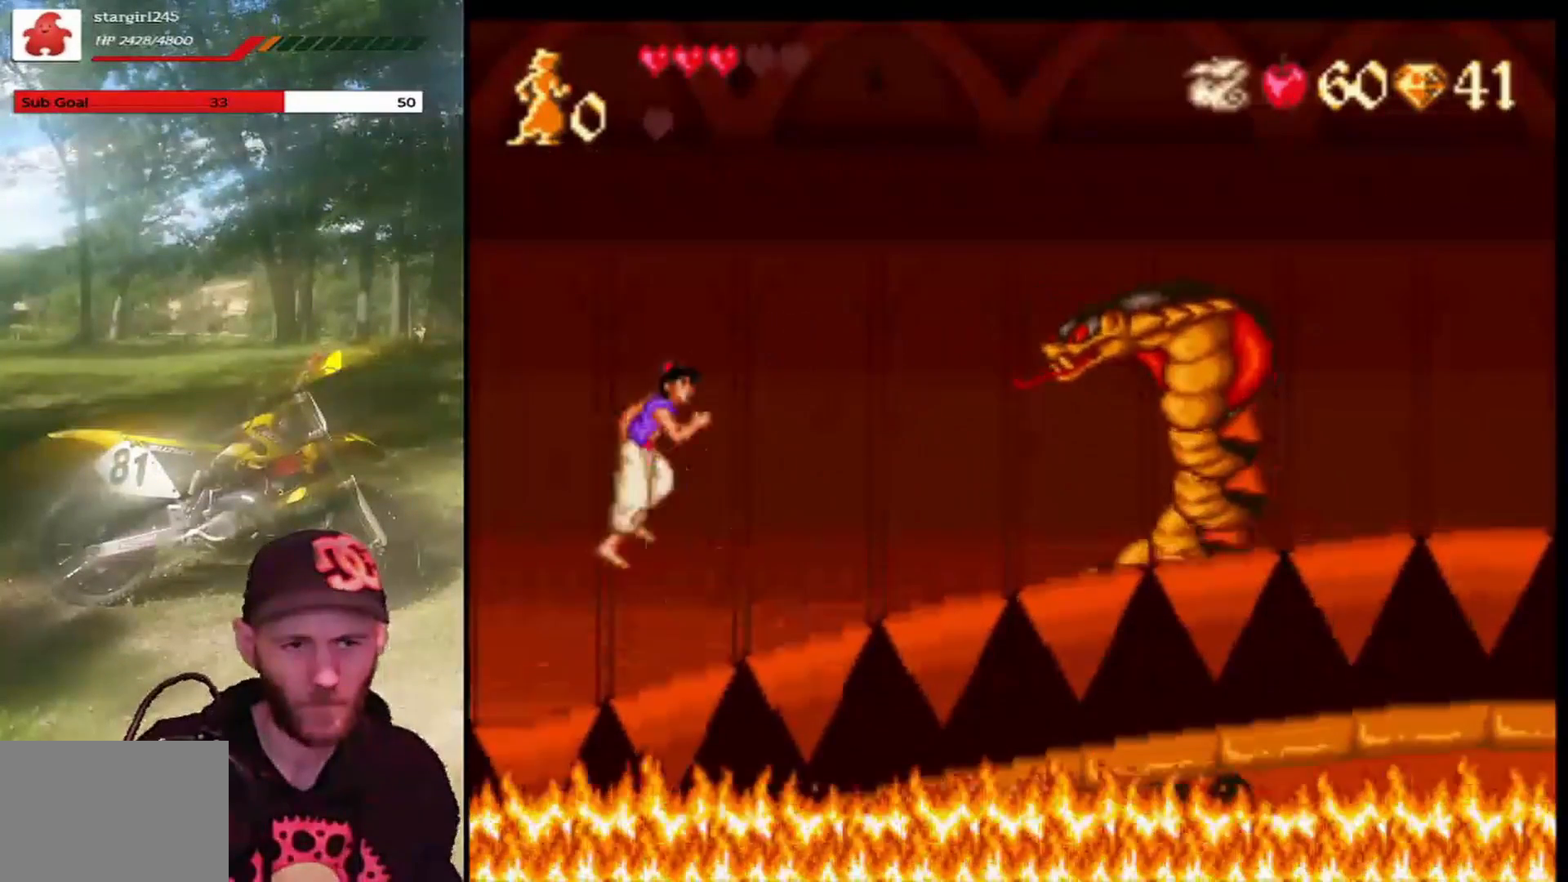
{"buttons": ["CROSS", "R1", "DPAD_LEFT"], "left_stick": "center", "events": [[234, "DPAD_RIGHT", "up"], [267, "R1", "down"], [301, "DPAD_LEFT", "down"]]}
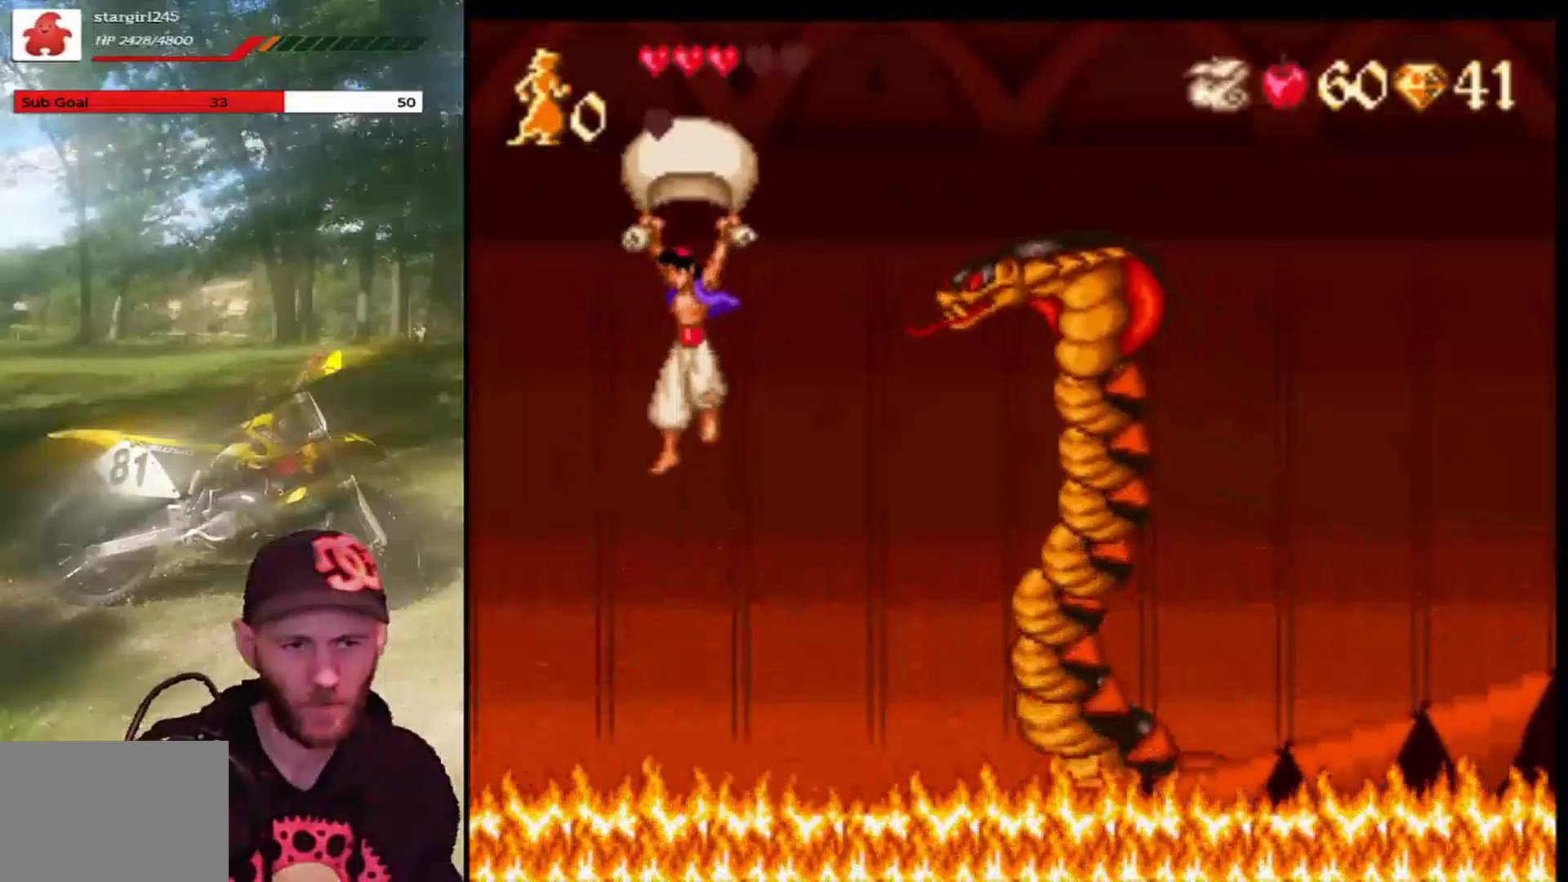
{"buttons": ["CROSS", "R1", "DPAD_LEFT"], "left_stick": "center", "events": []}
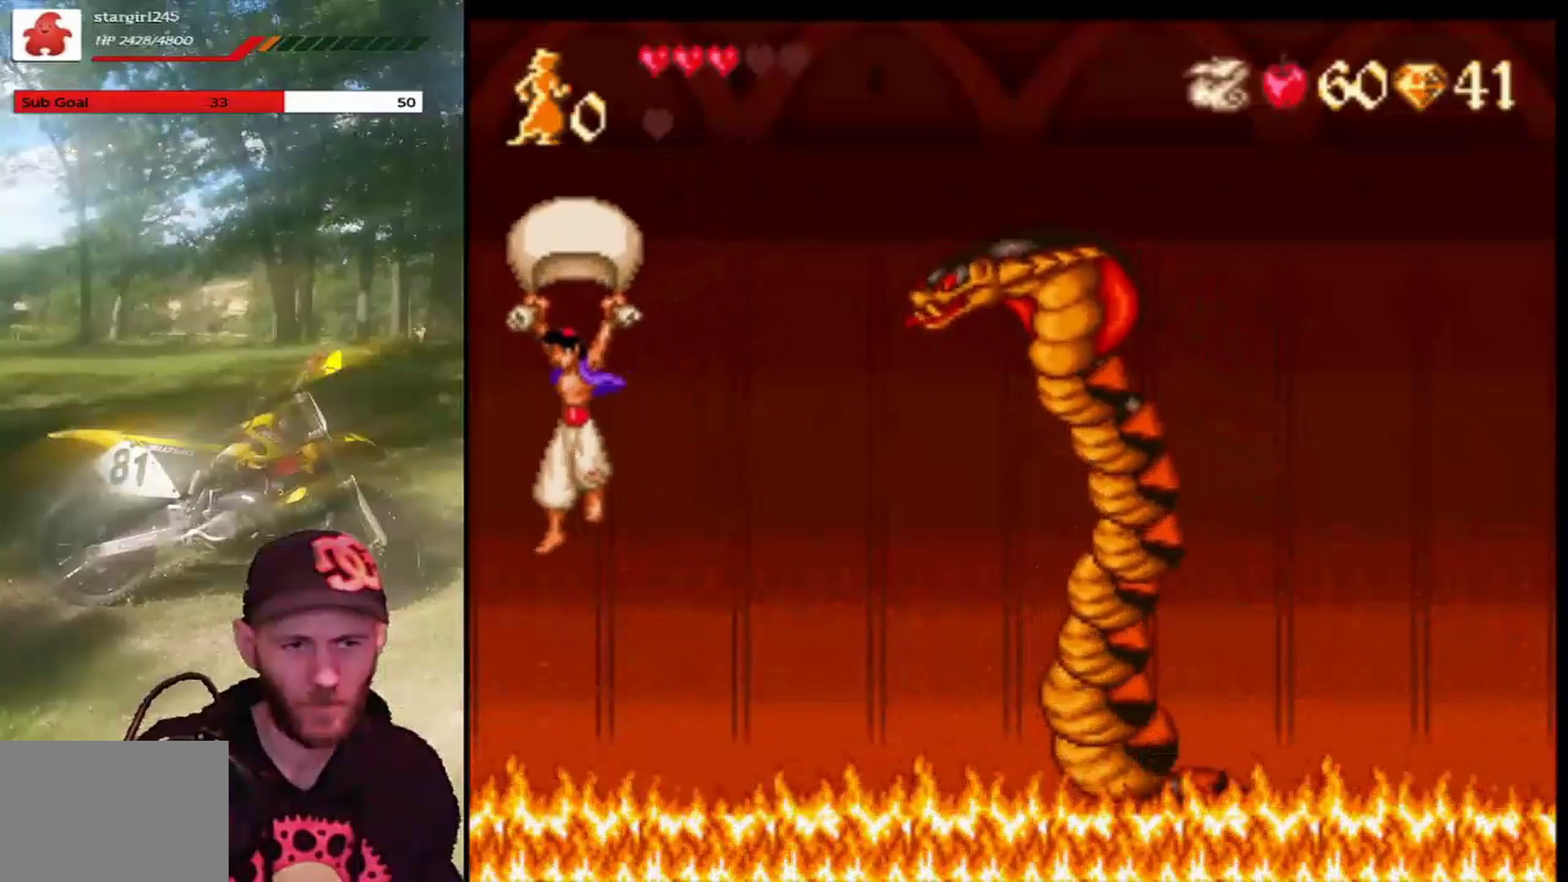
{"buttons": ["CROSS", "R1"], "left_stick": "center", "events": [[67, "DPAD_LEFT", "up"], [301, "DPAD_RIGHT", "down"], [467, "DPAD_RIGHT", "up"]]}